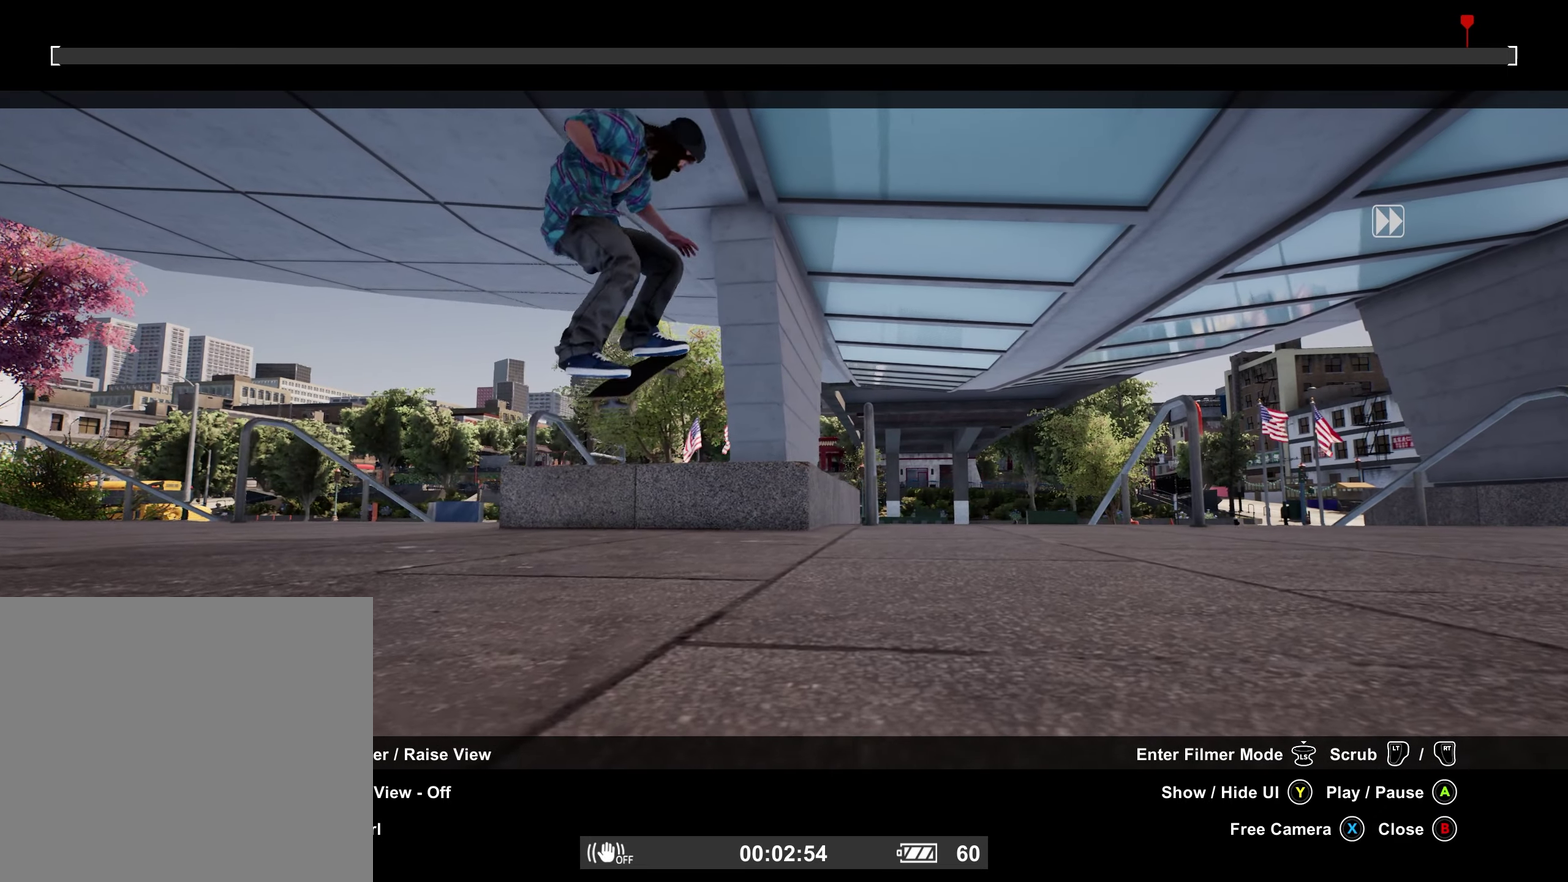
Gameplay with a controller (Xbox layout); each line is a JSON object with the inputs held at the frame after it (dt_ms = milliseconds from this image to that frame). "events" lists button and stick changes between this image and that frame as [ms after this image, input, new state], when the widget could be followed in between. This overlay highlights the sticks when they move; stick clicks (L3 R3) are not distinguishable. Not read: L3 R3.
{"dt_ms": 500, "buttons": ["R2"], "left_stick": "up-right", "right_stick": "center"}
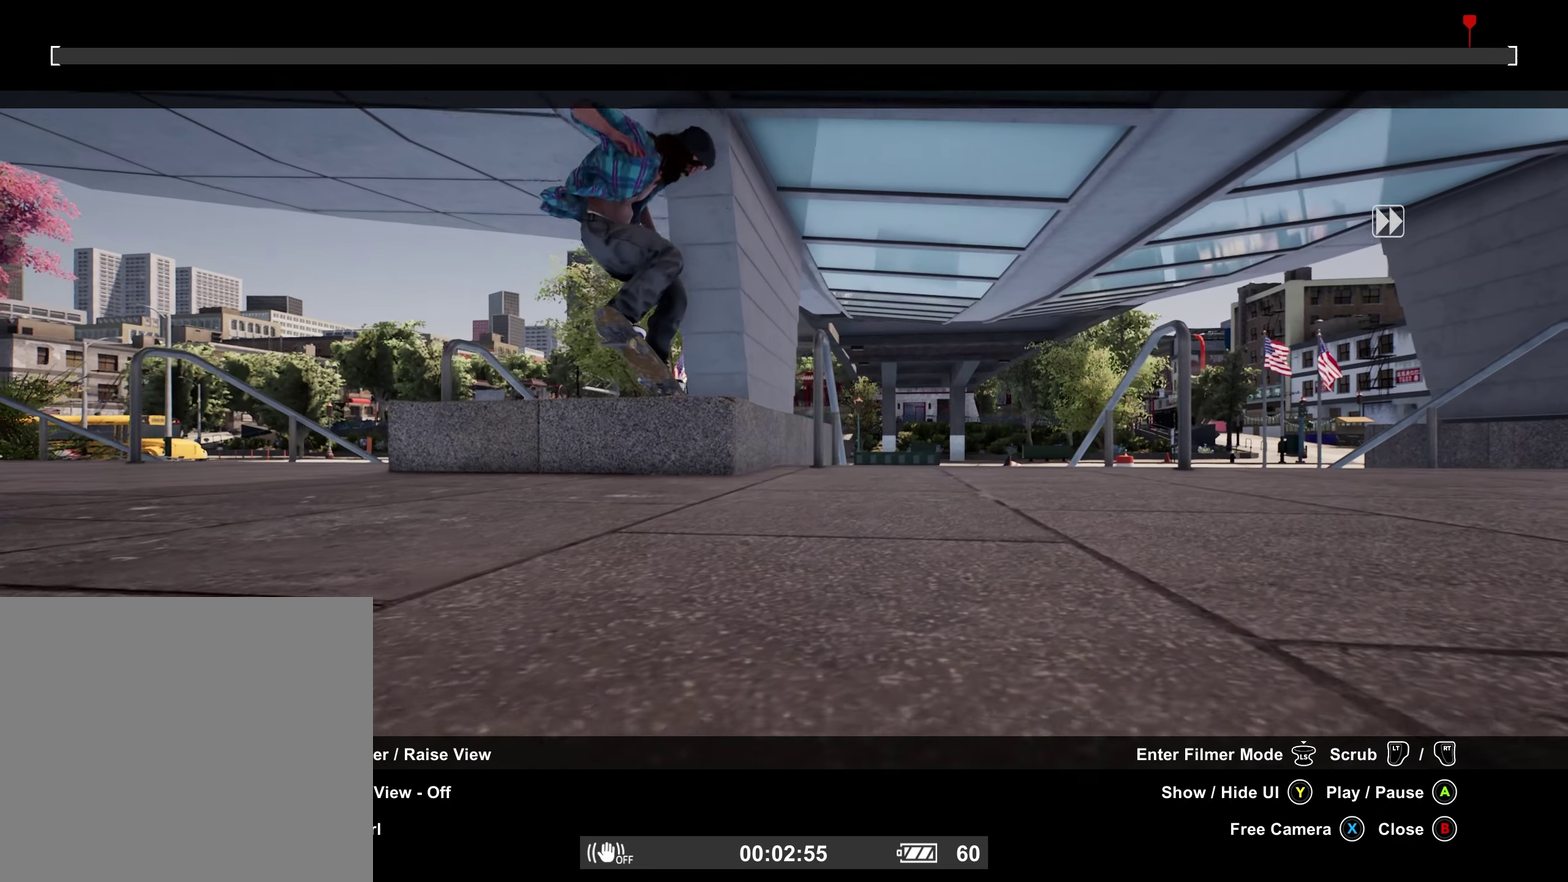
{"dt_ms": 500, "buttons": ["R2"], "left_stick": "up", "right_stick": "up", "events": [[417, "left_stick", "up"], [450, "right_stick", "up"]]}
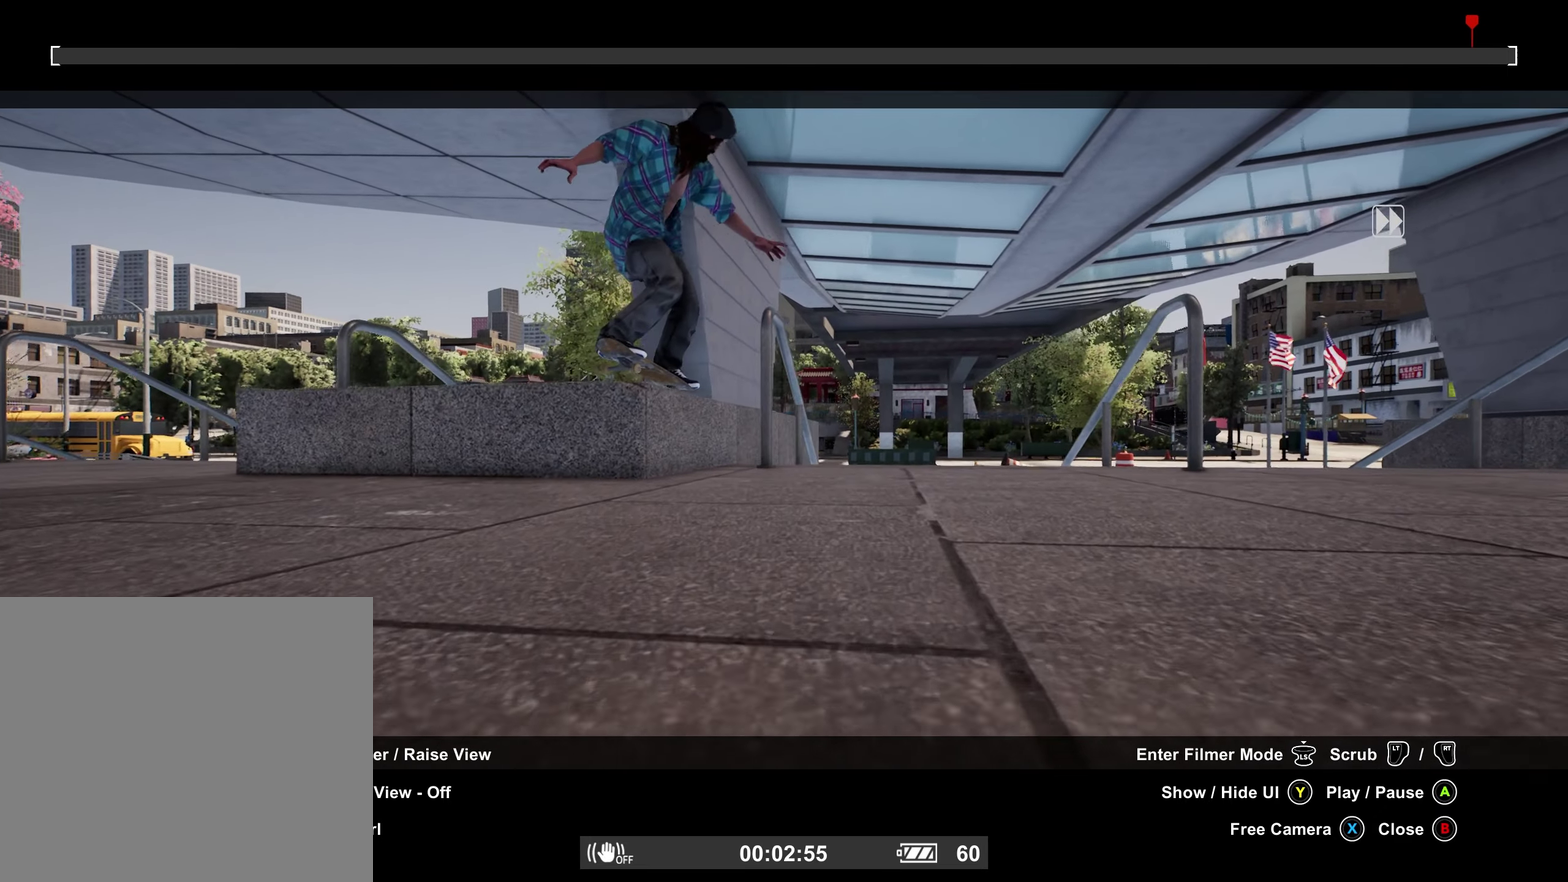
{"dt_ms": 400, "buttons": [], "left_stick": "up-right", "right_stick": "center", "events": [[34, "right_stick", "center"], [84, "R2", "up"], [350, "left_stick", "up-right"]]}
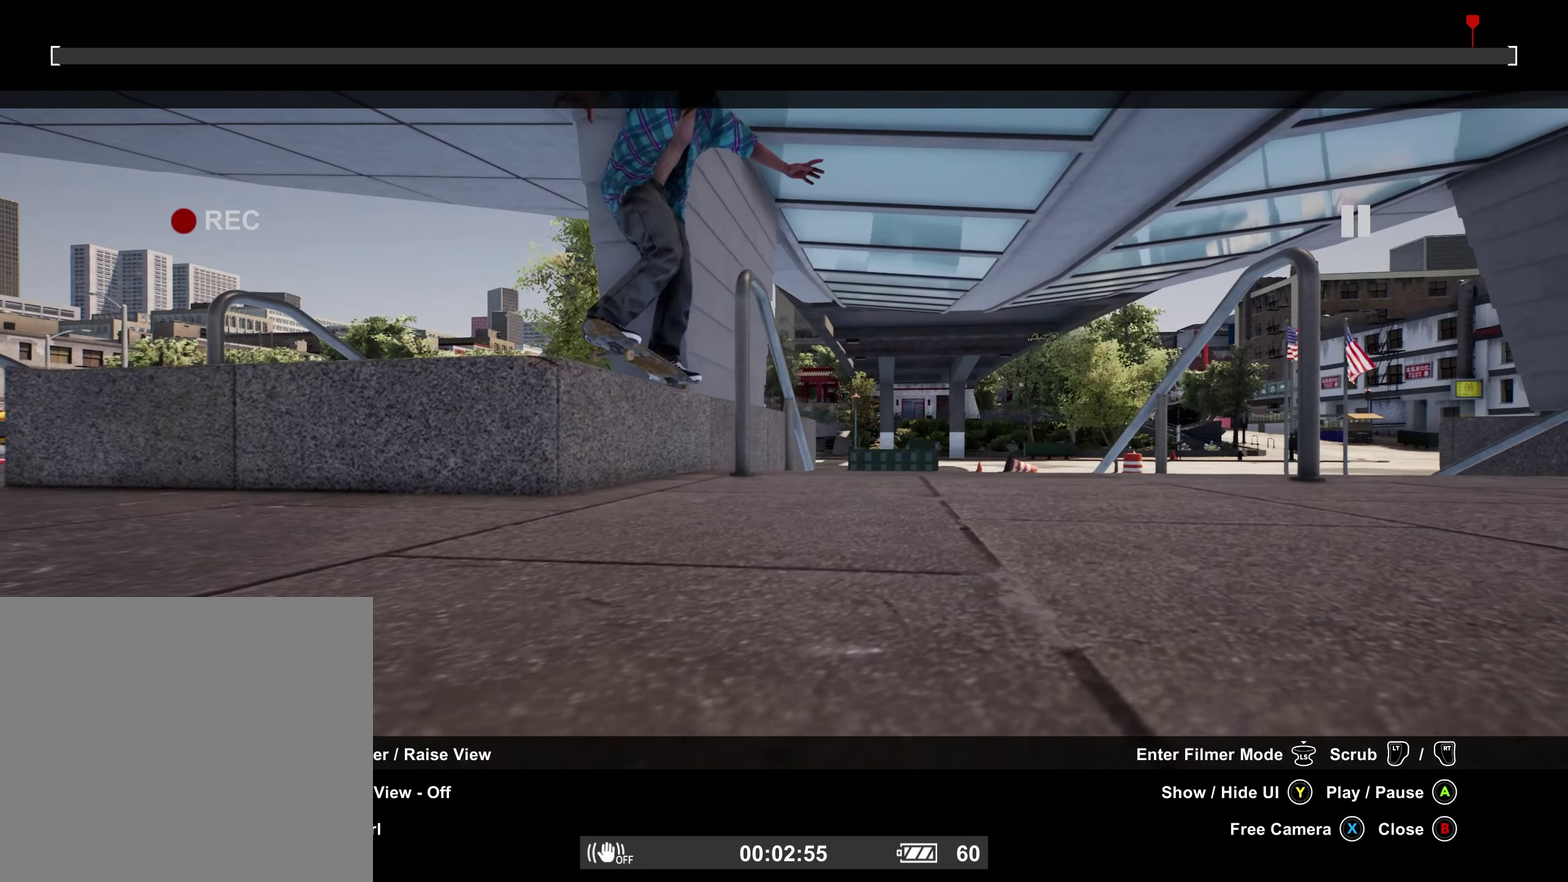
{"dt_ms": 600, "buttons": ["R2"], "left_stick": "up", "right_stick": "center", "events": [[134, "left_stick", "up"], [134, "right_stick", "up"], [250, "right_stick", "center"], [317, "left_stick", "up-right"], [484, "left_stick", "up"], [517, "R2", "down"]]}
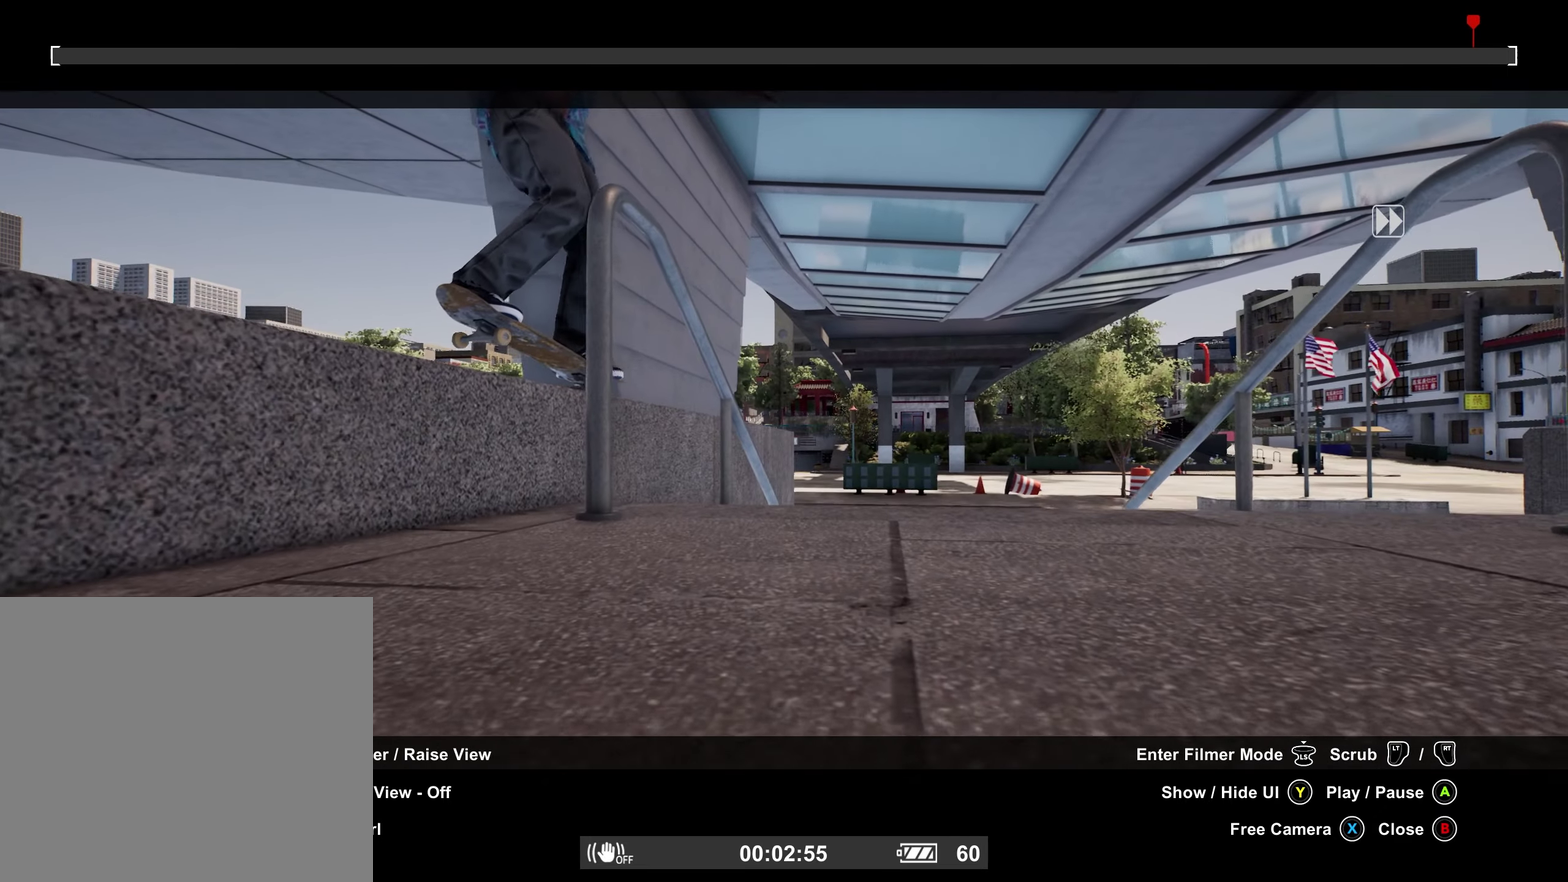
{"dt_ms": 300, "buttons": [], "left_stick": "up", "right_stick": "center", "events": [[117, "R2", "up"]]}
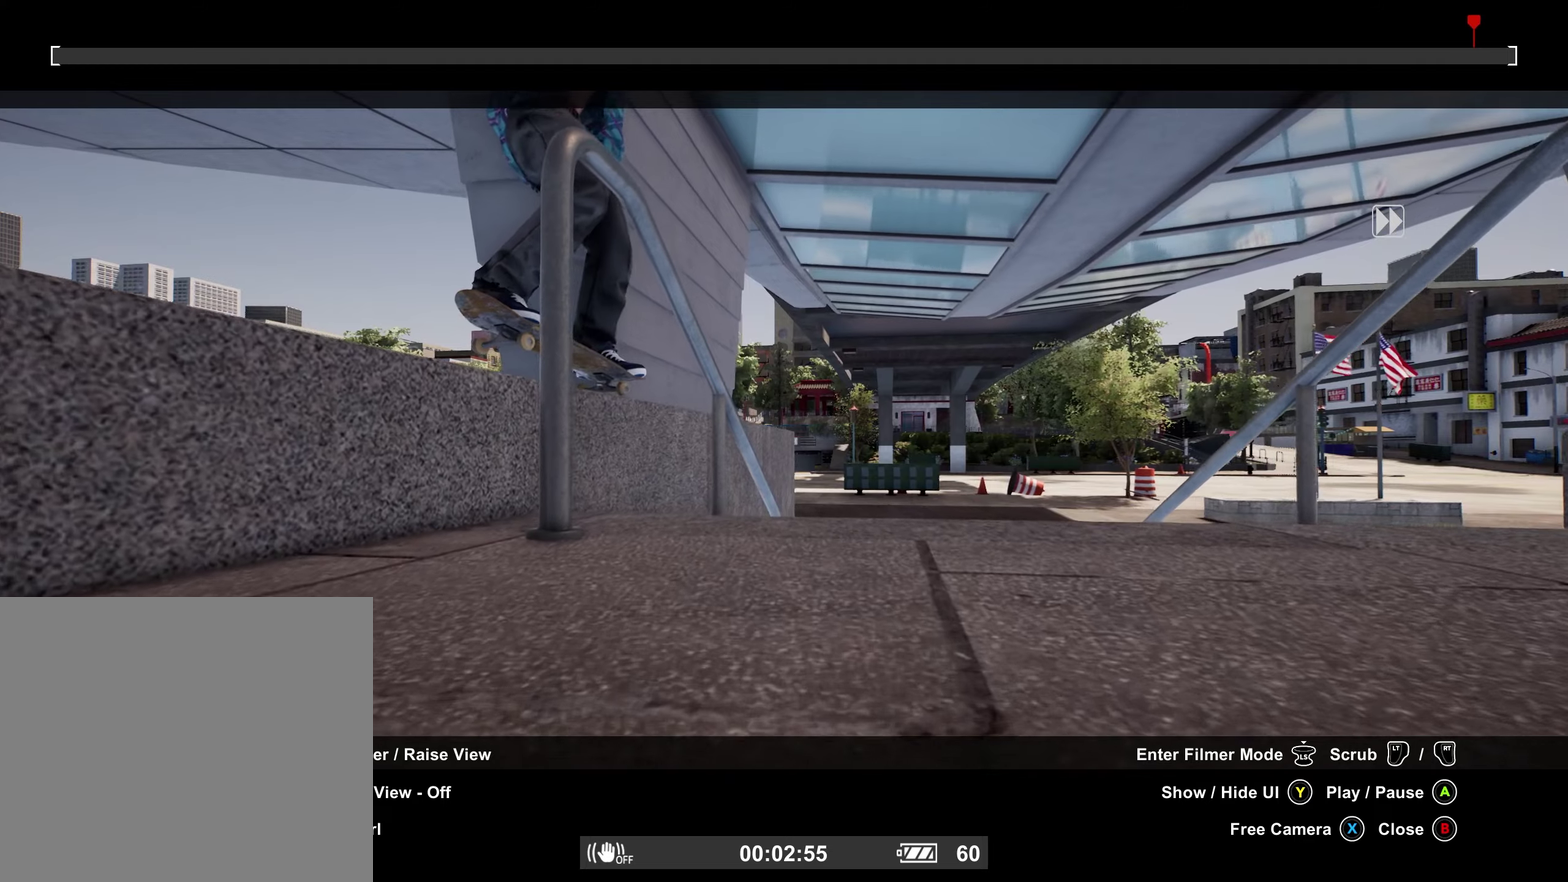
{"dt_ms": 700, "buttons": ["R2"], "left_stick": "up", "right_stick": "center", "events": [[500, "left_stick", "center"], [616, "R2", "down"], [666, "left_stick", "up"]]}
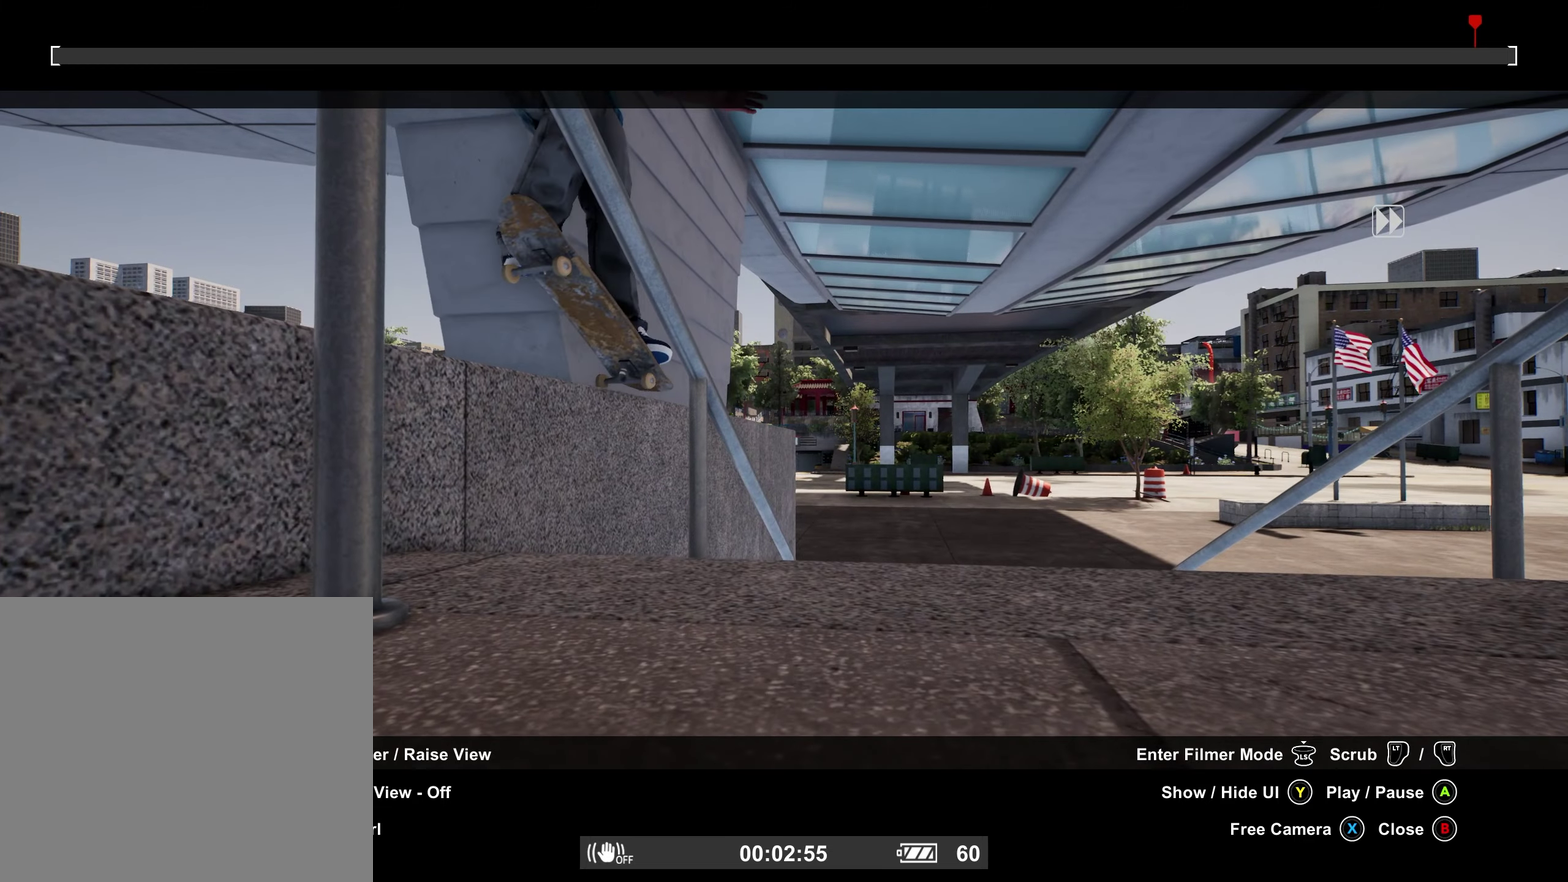
{"dt_ms": 300, "buttons": ["R2"], "left_stick": "up", "right_stick": "center", "events": []}
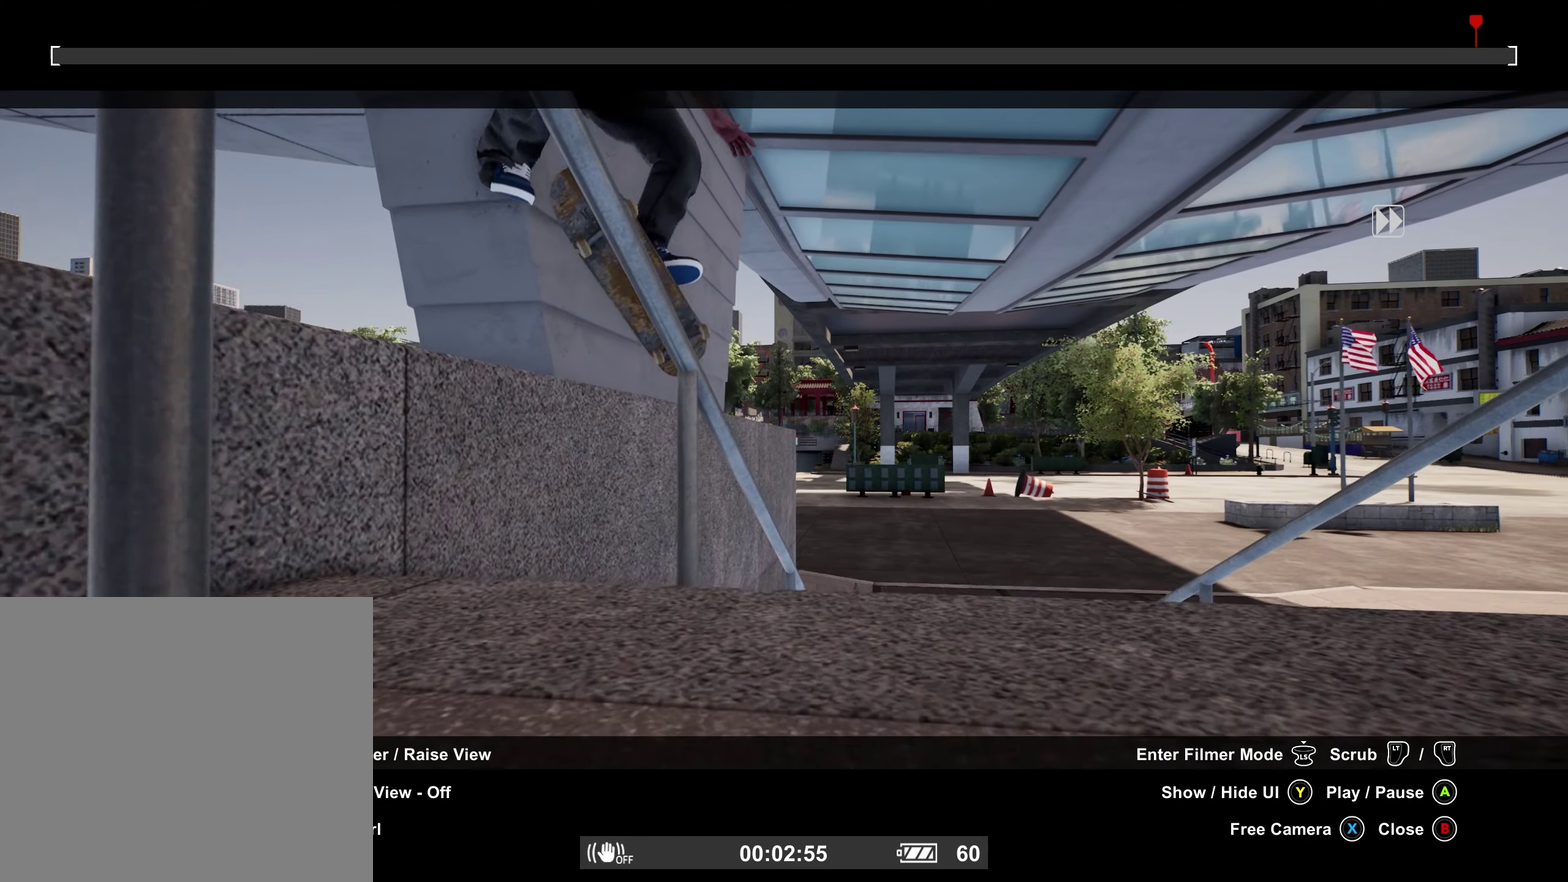
{"dt_ms": 800, "buttons": [], "left_stick": "up-right", "right_stick": "center", "events": [[33, "R2", "up"], [266, "left_stick", "up-right"]]}
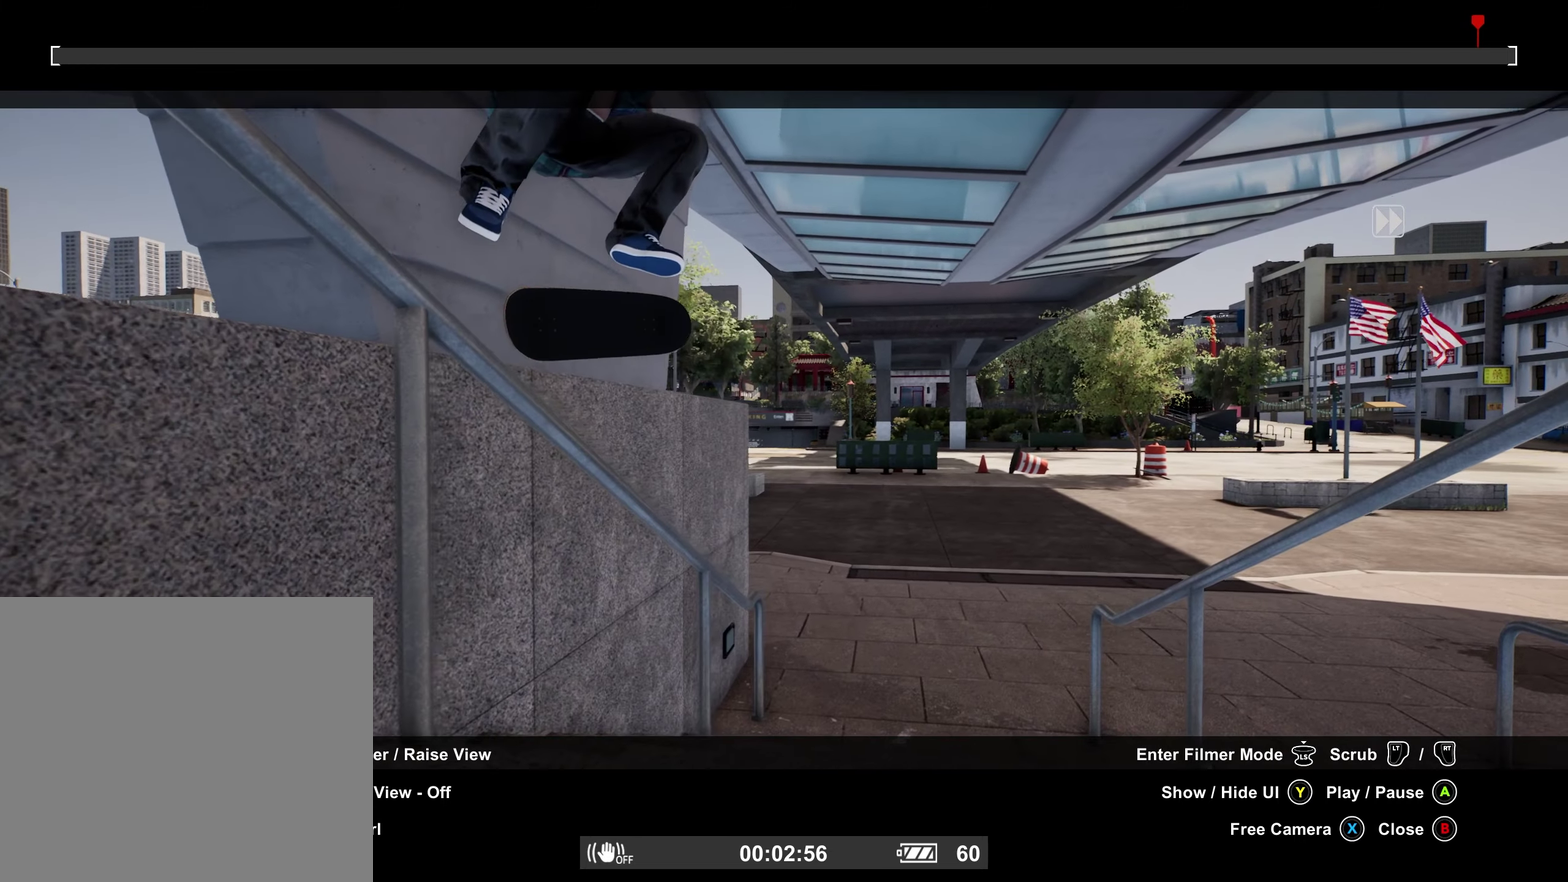
{"dt_ms": 400, "buttons": ["R2"], "left_stick": "up-right", "right_stick": "center", "events": [[133, "R2", "down"]]}
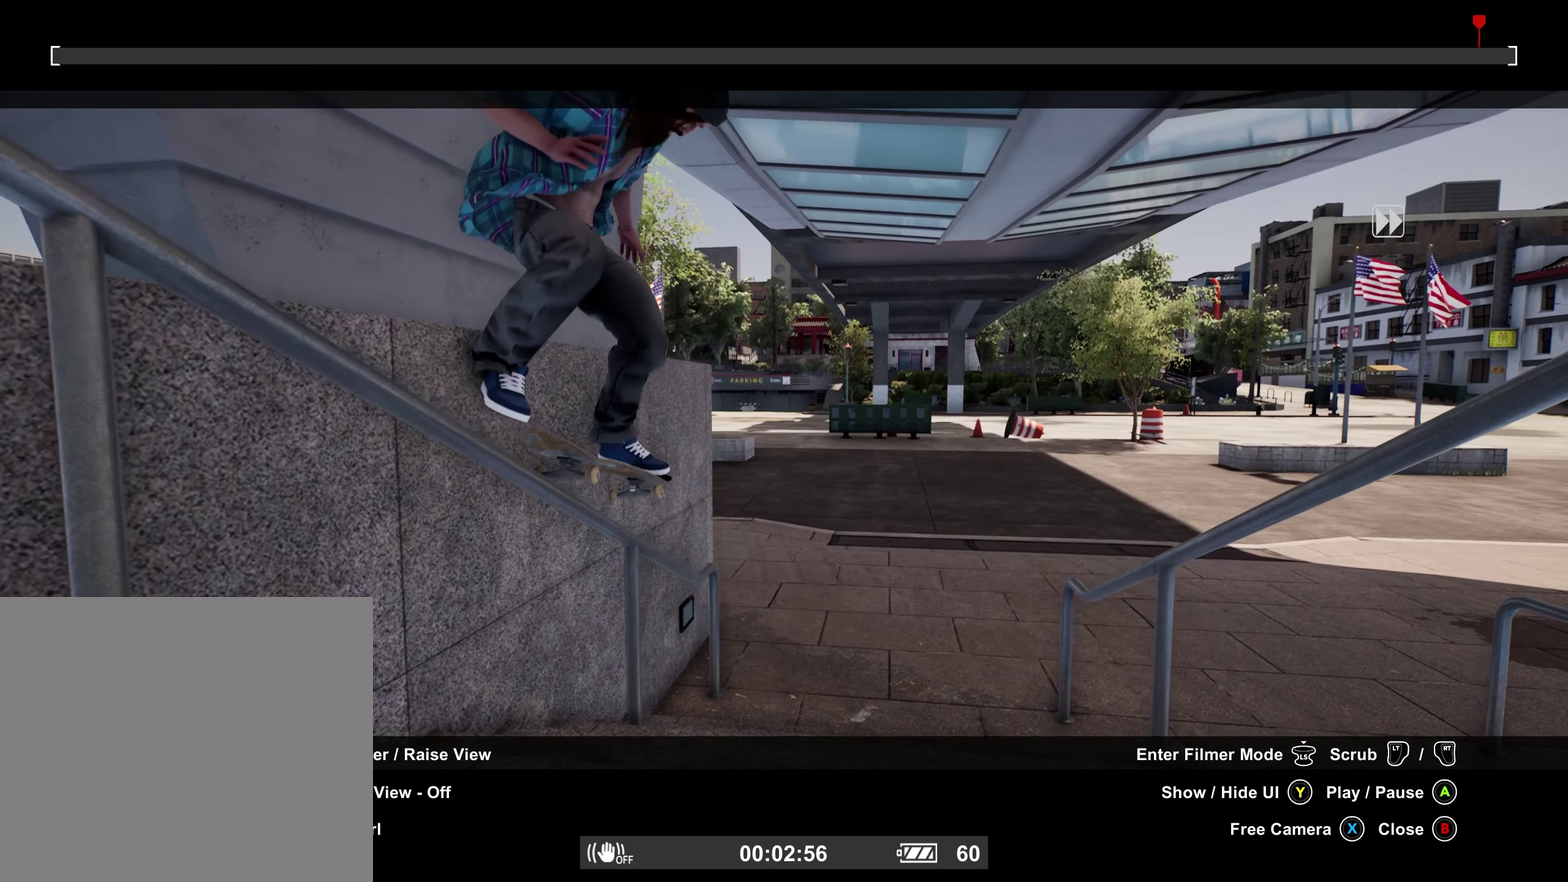
{"dt_ms": 400, "buttons": ["R2"], "left_stick": "up-right", "right_stick": "center", "events": []}
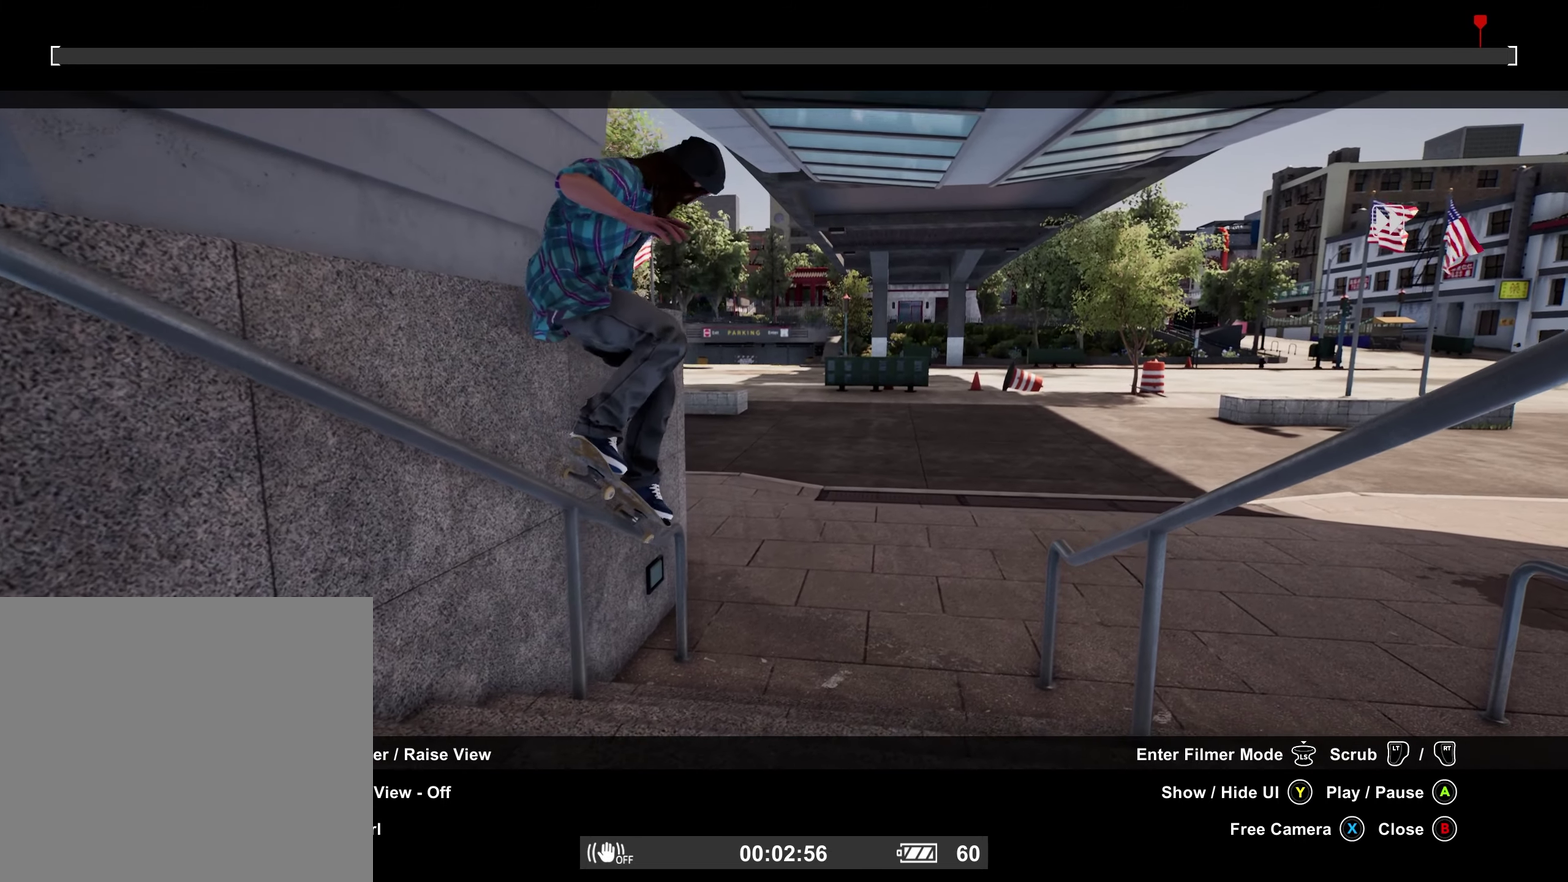
{"dt_ms": 600, "buttons": [], "left_stick": "up-right", "right_stick": "center", "events": [[550, "R2", "up"]]}
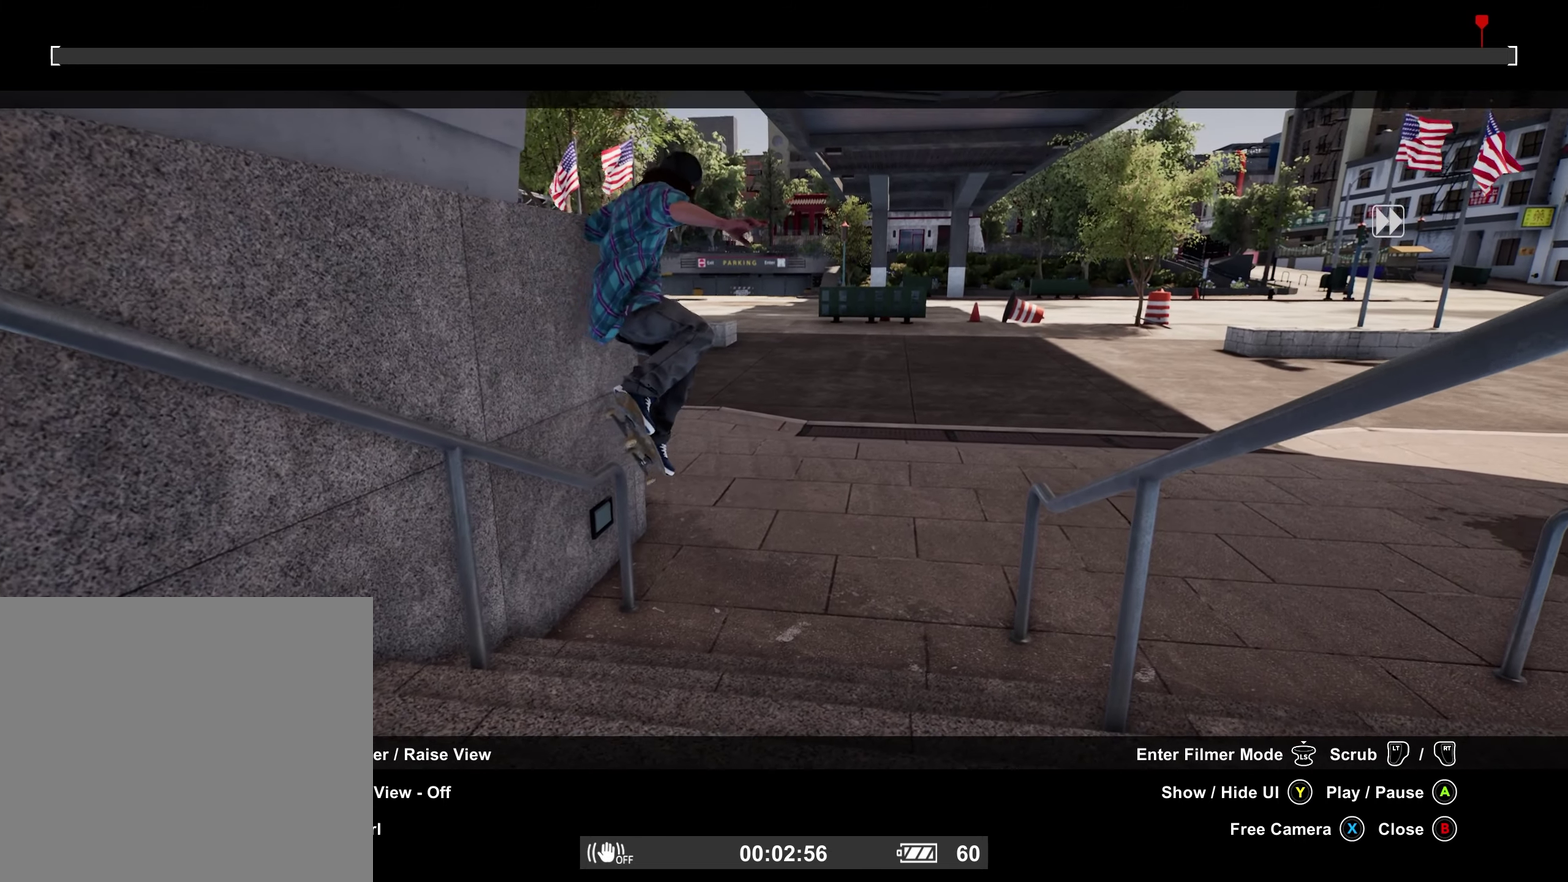
{"dt_ms": 300, "buttons": ["R2"], "left_stick": "up", "right_stick": "up-left", "events": [[100, "left_stick", "up"], [150, "R2", "down"], [150, "right_stick", "up-left"]]}
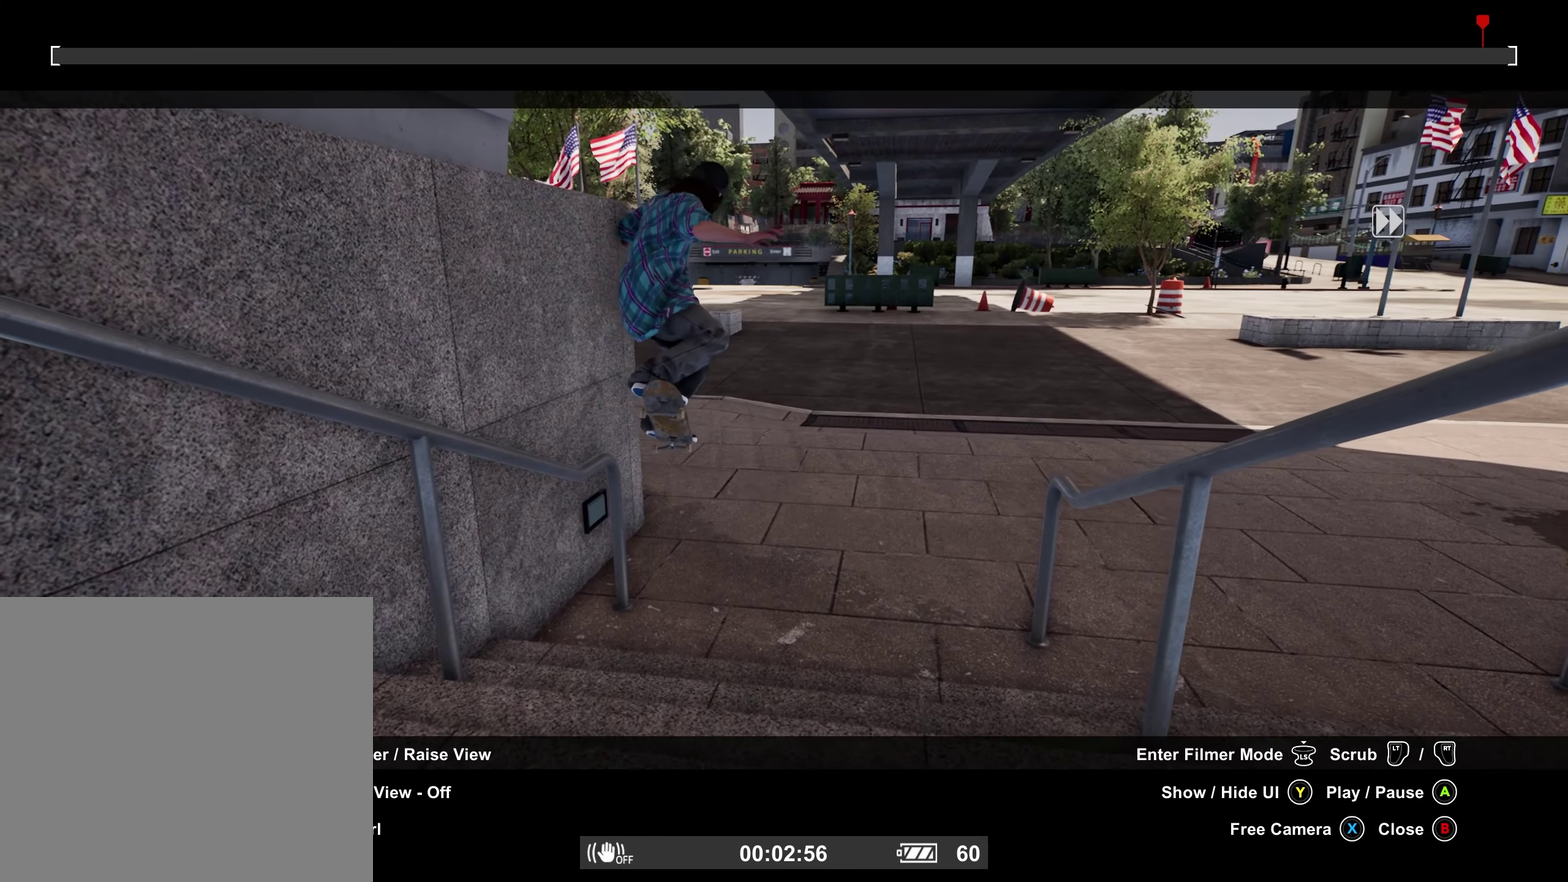
{"dt_ms": 800, "buttons": [], "left_stick": "left", "right_stick": "center", "events": [[33, "right_stick", "left"], [500, "right_stick", "center"], [550, "R2", "up"], [566, "left_stick", "center"], [666, "left_stick", "left"]]}
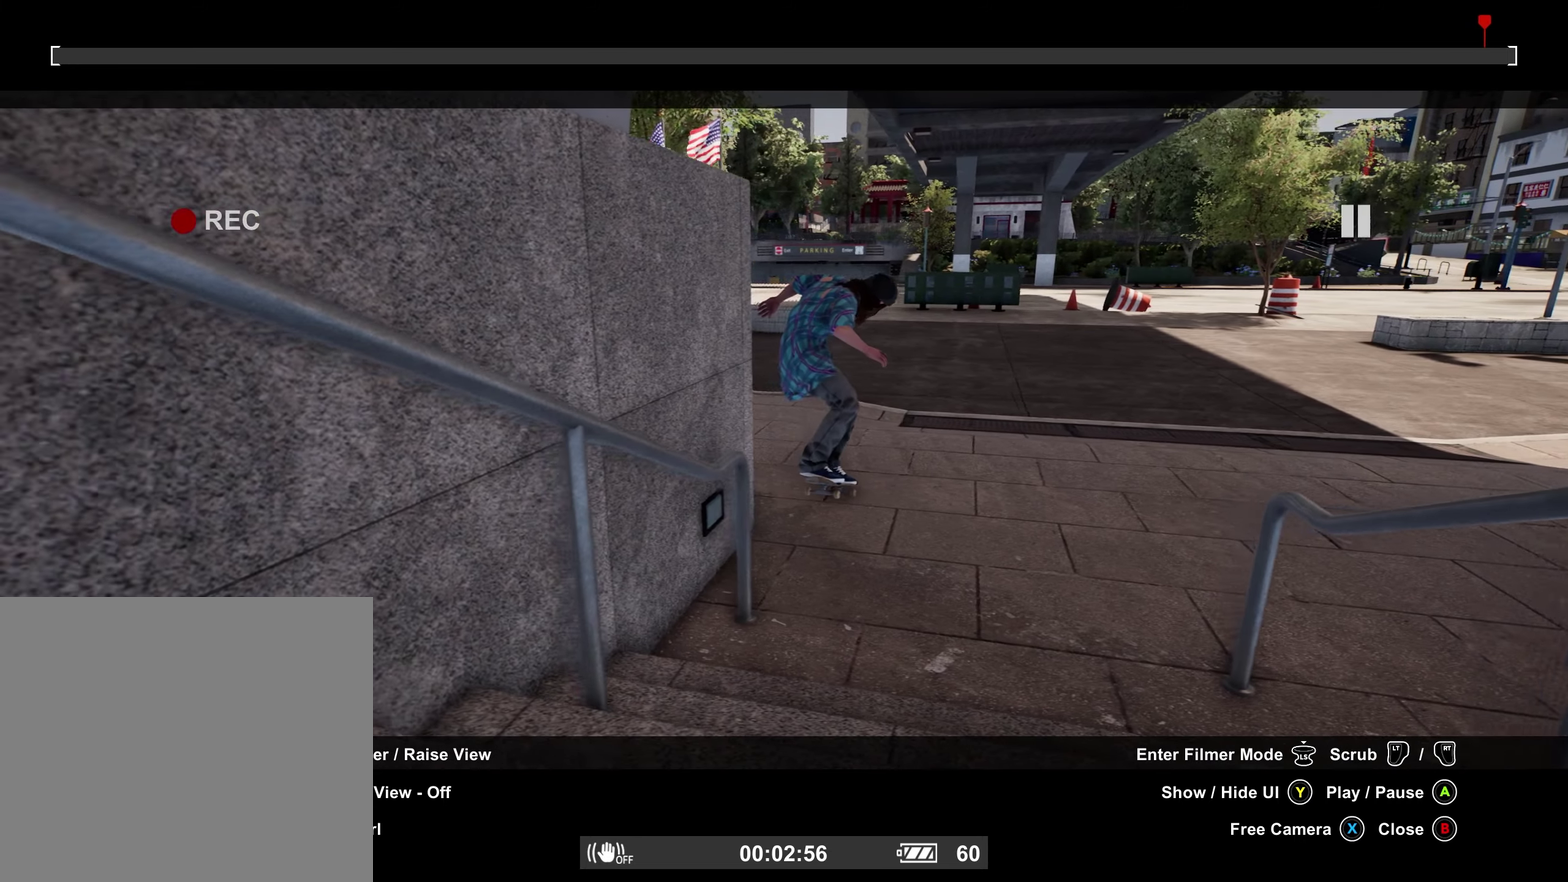
{"dt_ms": 400, "buttons": ["L2"], "left_stick": "down-left", "right_stick": "right", "events": [[50, "right_stick", "right"], [250, "left_stick", "down-left"], [400, "L2", "down"]]}
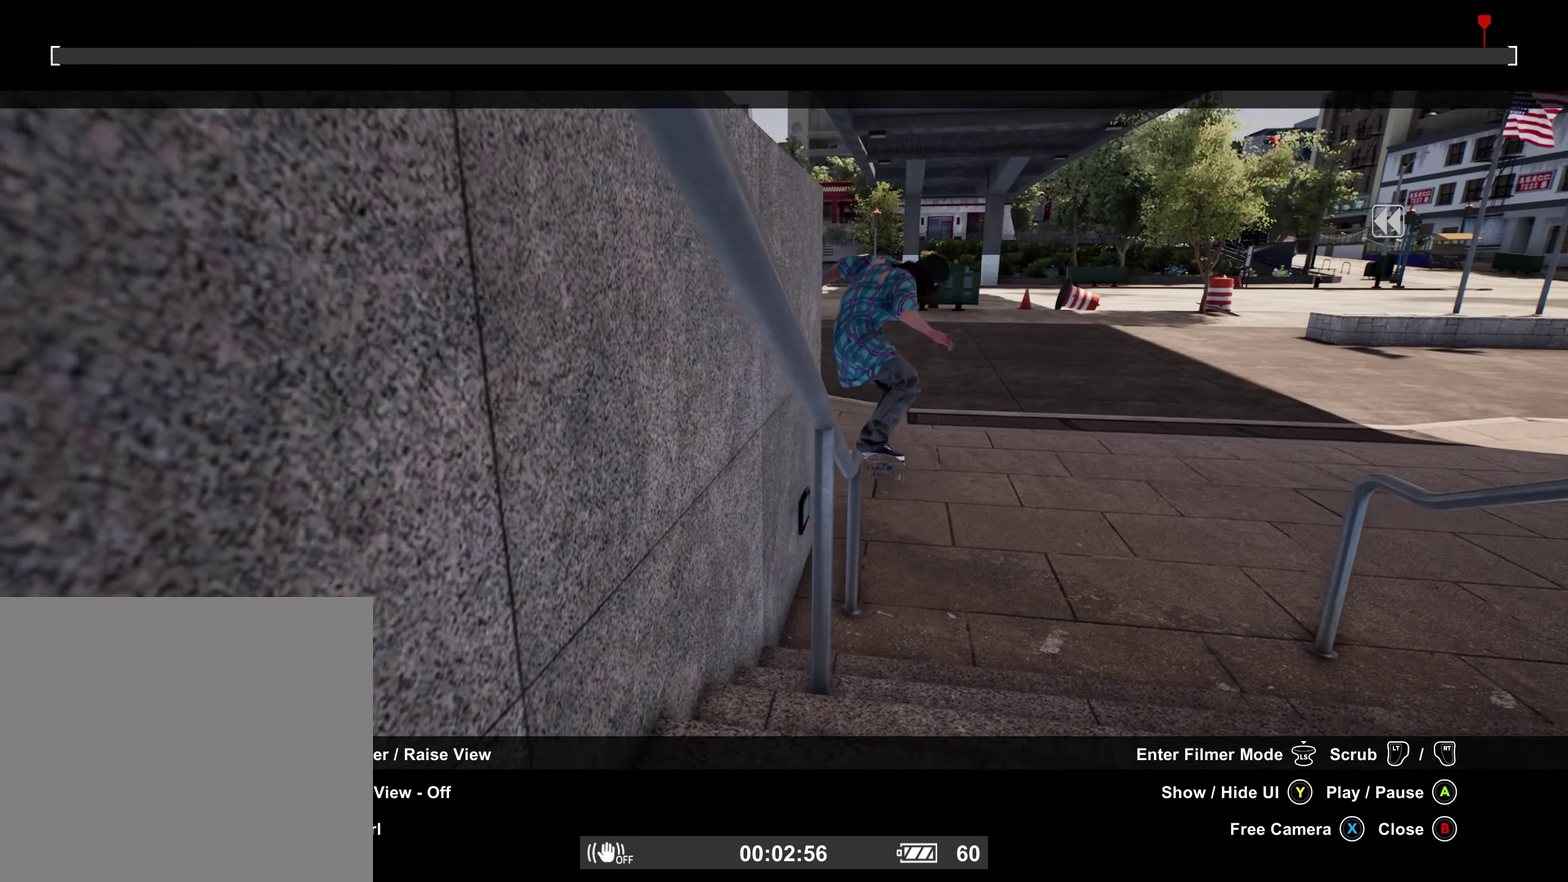
{"dt_ms": 500, "buttons": ["L2"], "left_stick": "center", "right_stick": "right", "events": [[83, "left_stick", "center"]]}
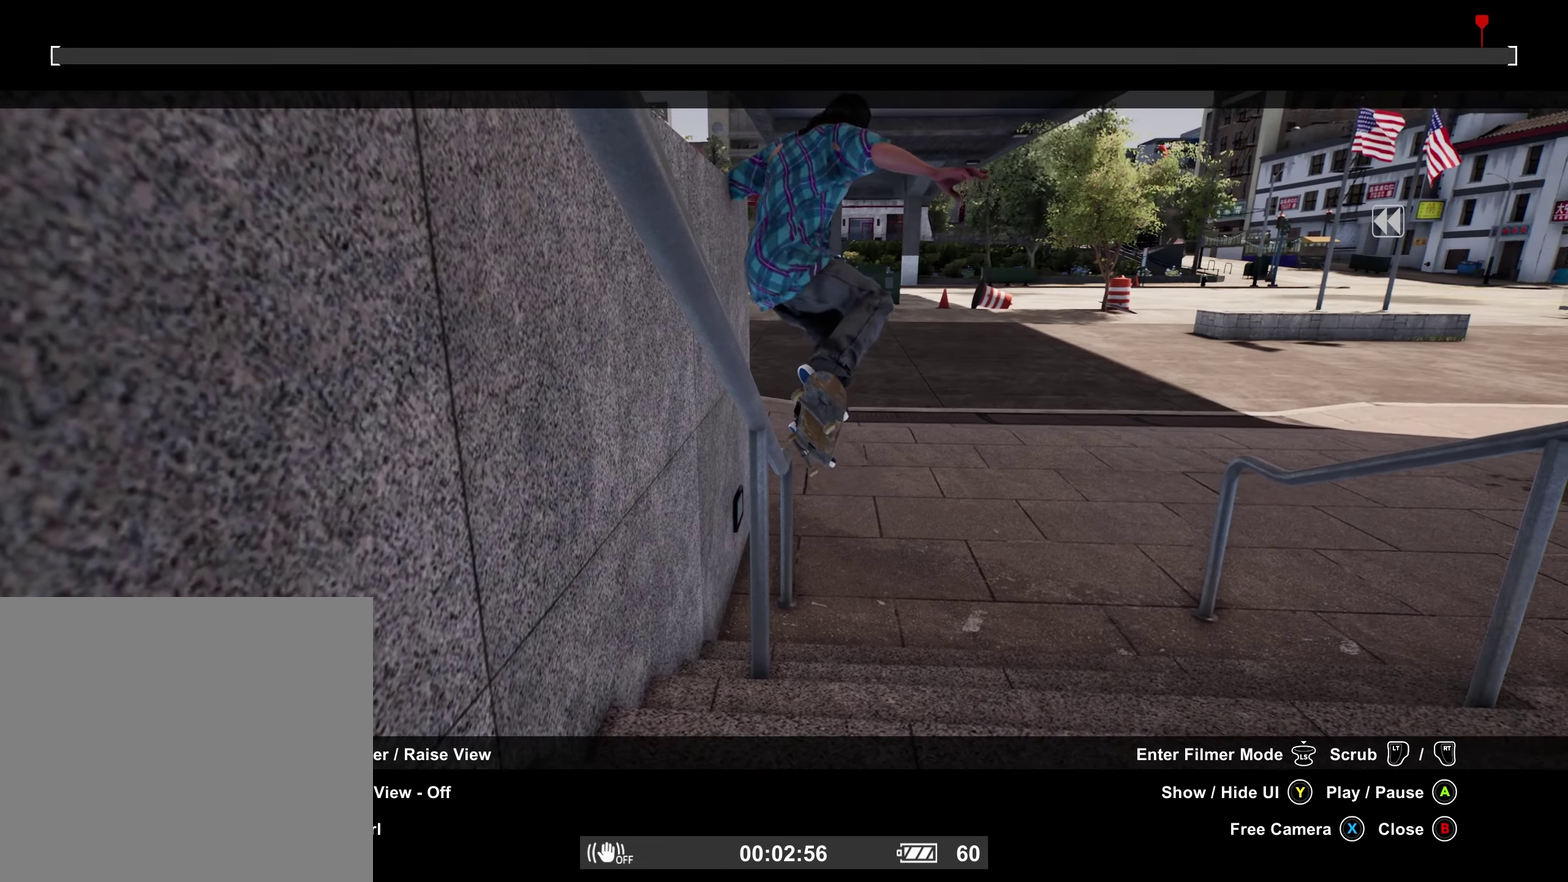
{"dt_ms": 500, "buttons": [], "left_stick": "center", "right_stick": "up", "events": [[83, "L2", "up"], [317, "right_stick", "up-right"], [400, "right_stick", "up"]]}
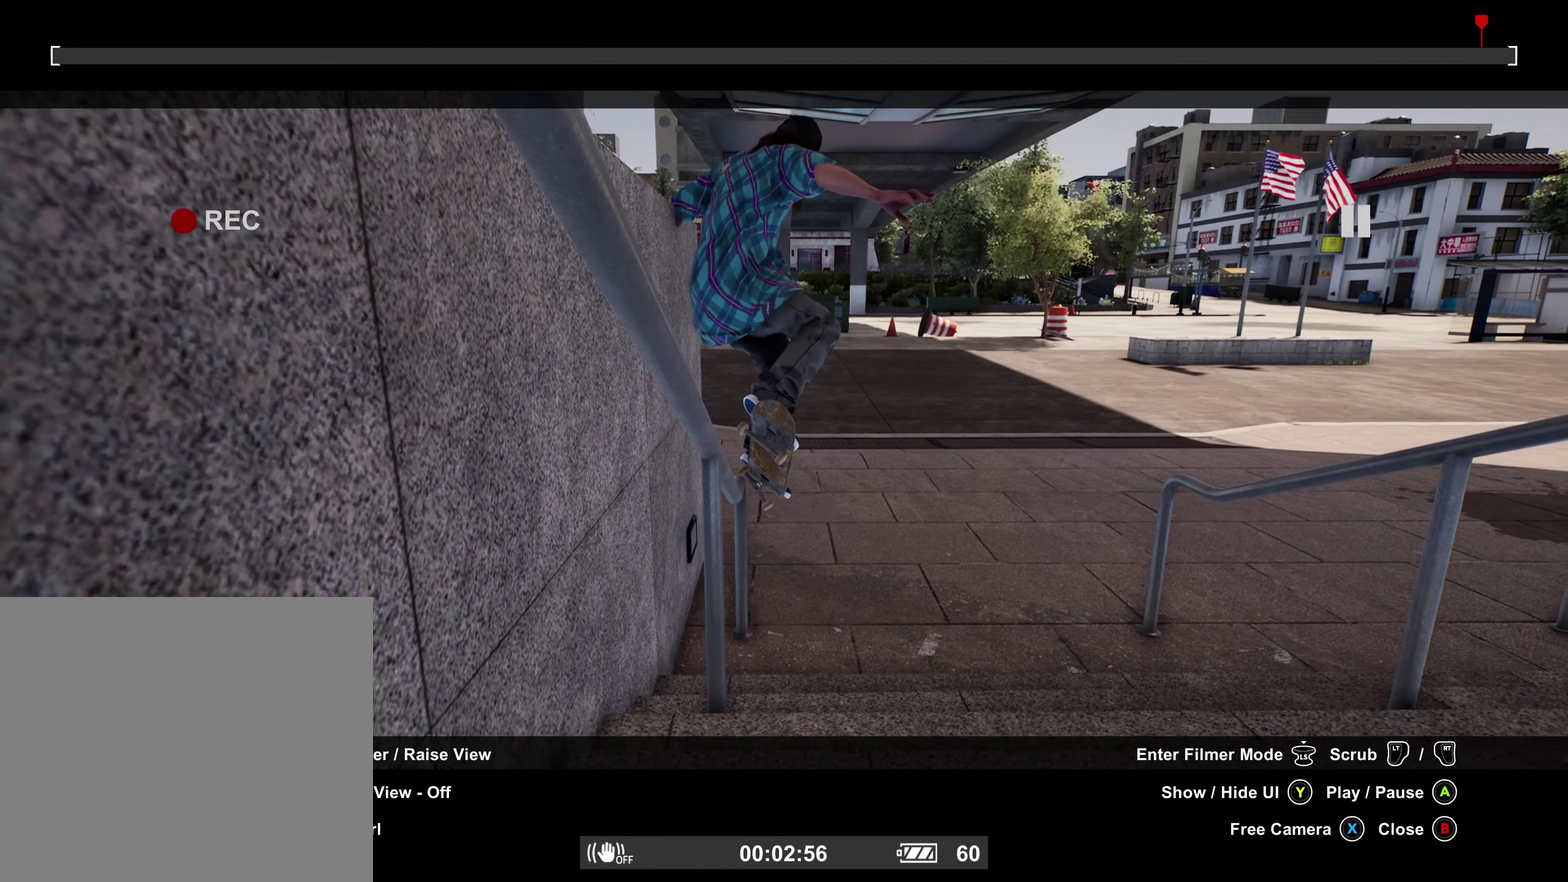
{"dt_ms": 300, "buttons": [], "left_stick": "center", "right_stick": "left", "events": [[217, "right_stick", "up-left"], [283, "right_stick", "left"]]}
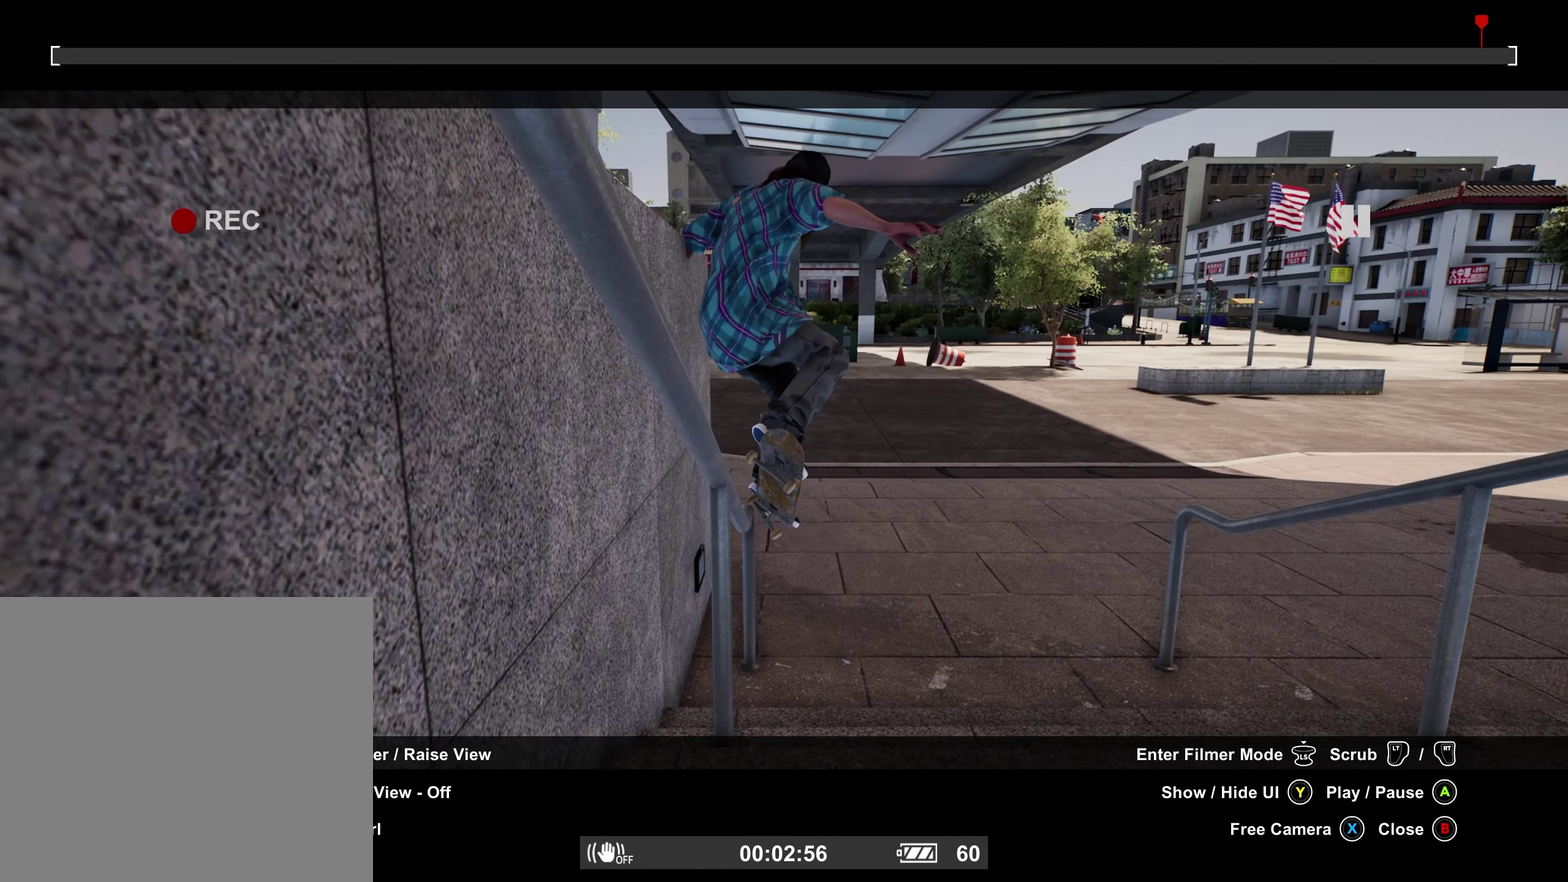
{"dt_ms": 800, "buttons": ["R2"], "left_stick": "up-right", "right_stick": "left", "events": [[217, "left_stick", "right"], [683, "left_stick", "up-right"], [783, "R2", "down"]]}
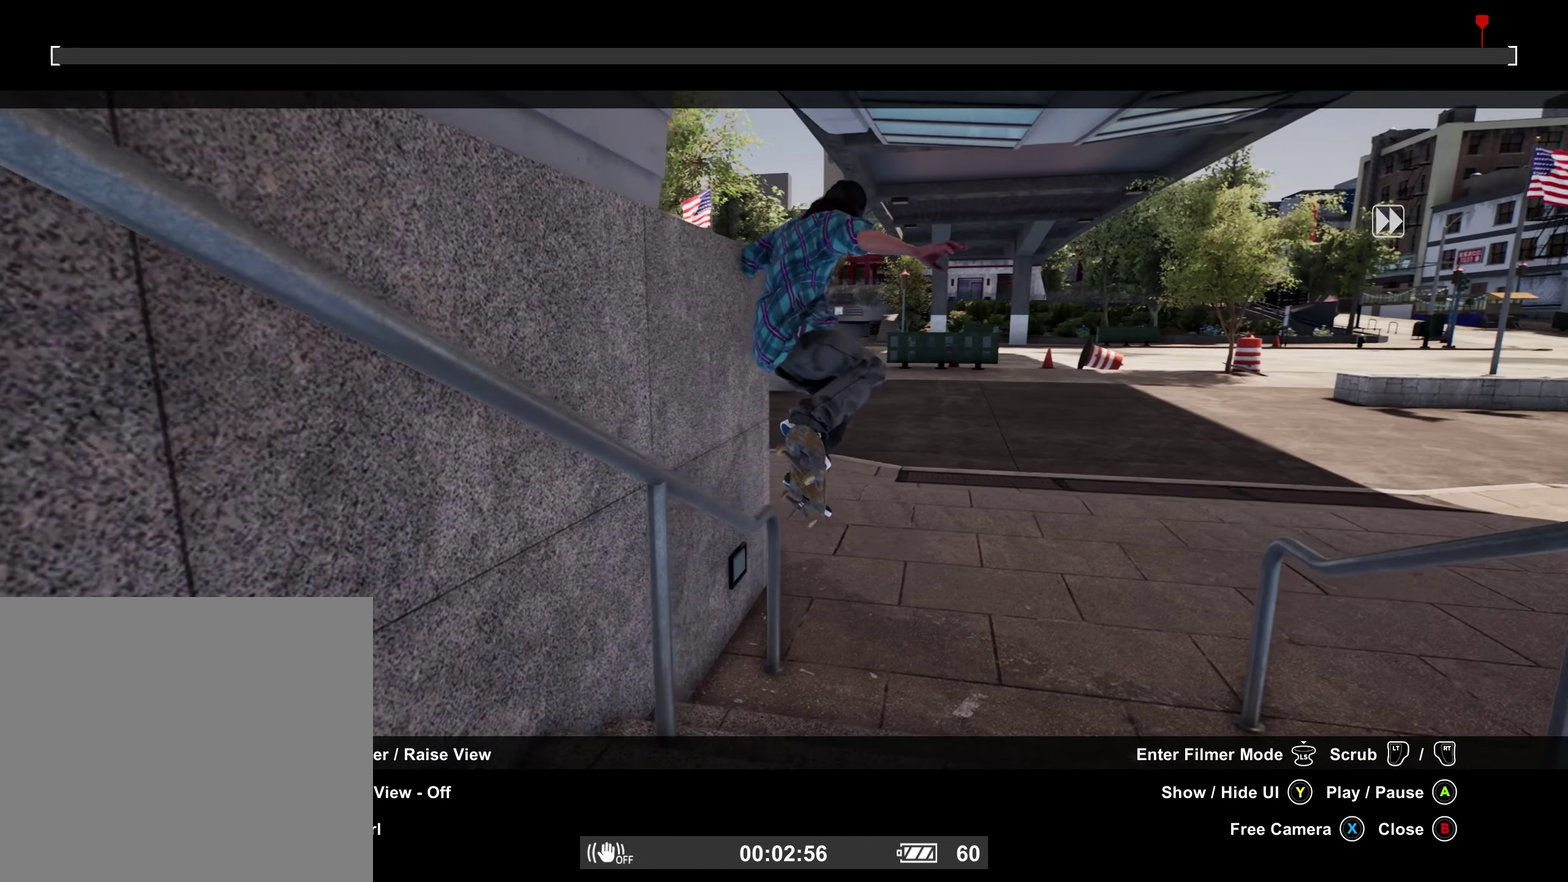
{"dt_ms": 400, "buttons": ["L2"], "left_stick": "up-right", "right_stick": "left", "events": [[117, "R2", "up"], [317, "L2", "down"]]}
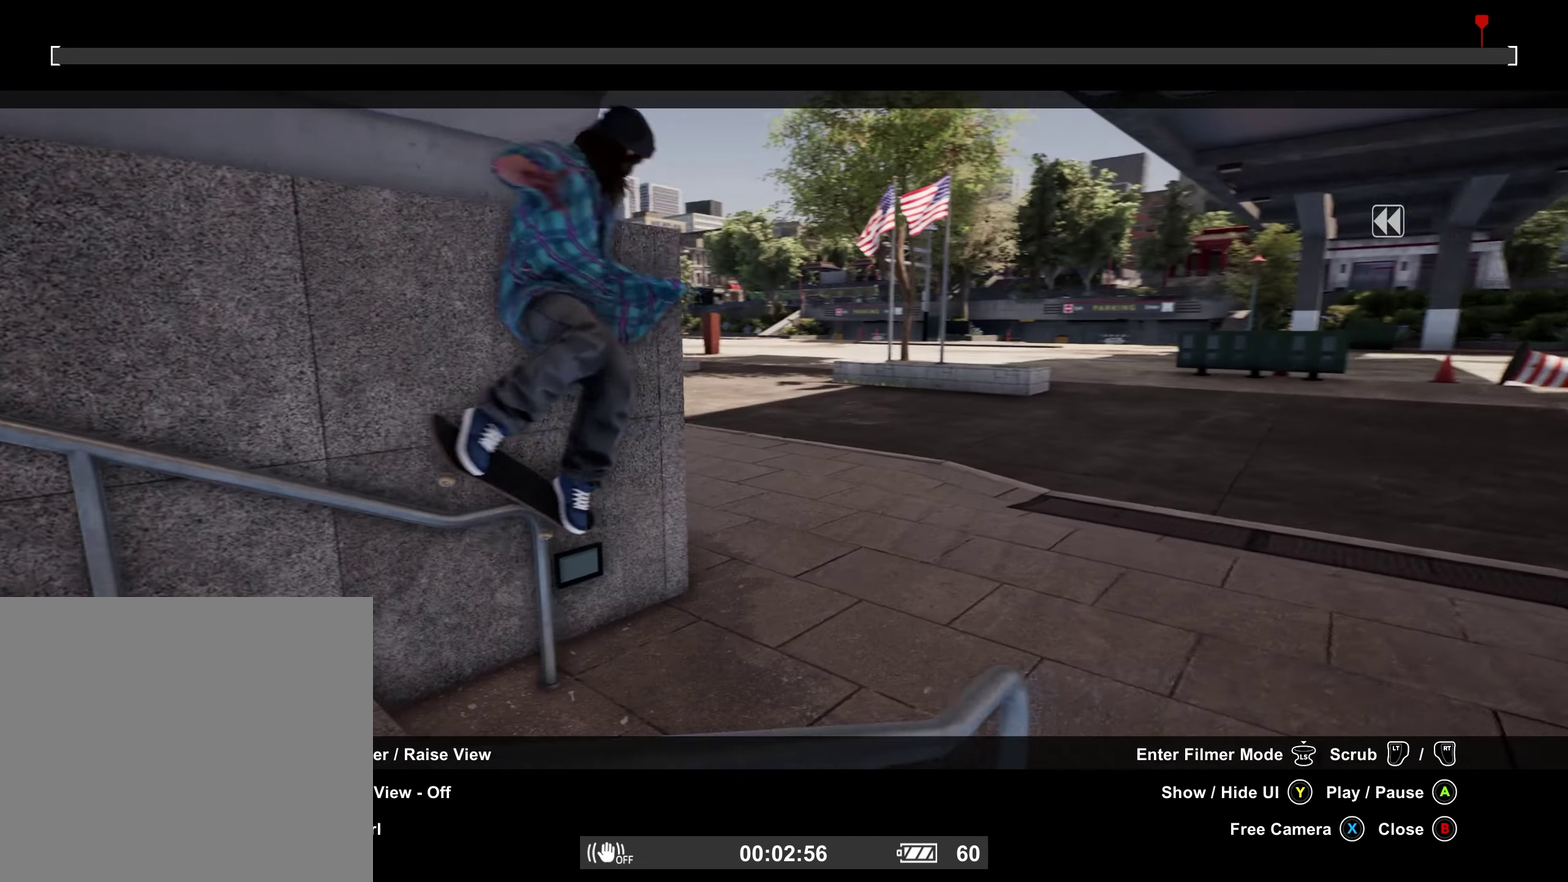
{"dt_ms": 500, "buttons": [], "left_stick": "right", "right_stick": "up-left", "events": [[100, "left_stick", "up"], [100, "right_stick", "up-left"], [400, "L2", "up"], [417, "left_stick", "up-right"], [500, "left_stick", "right"]]}
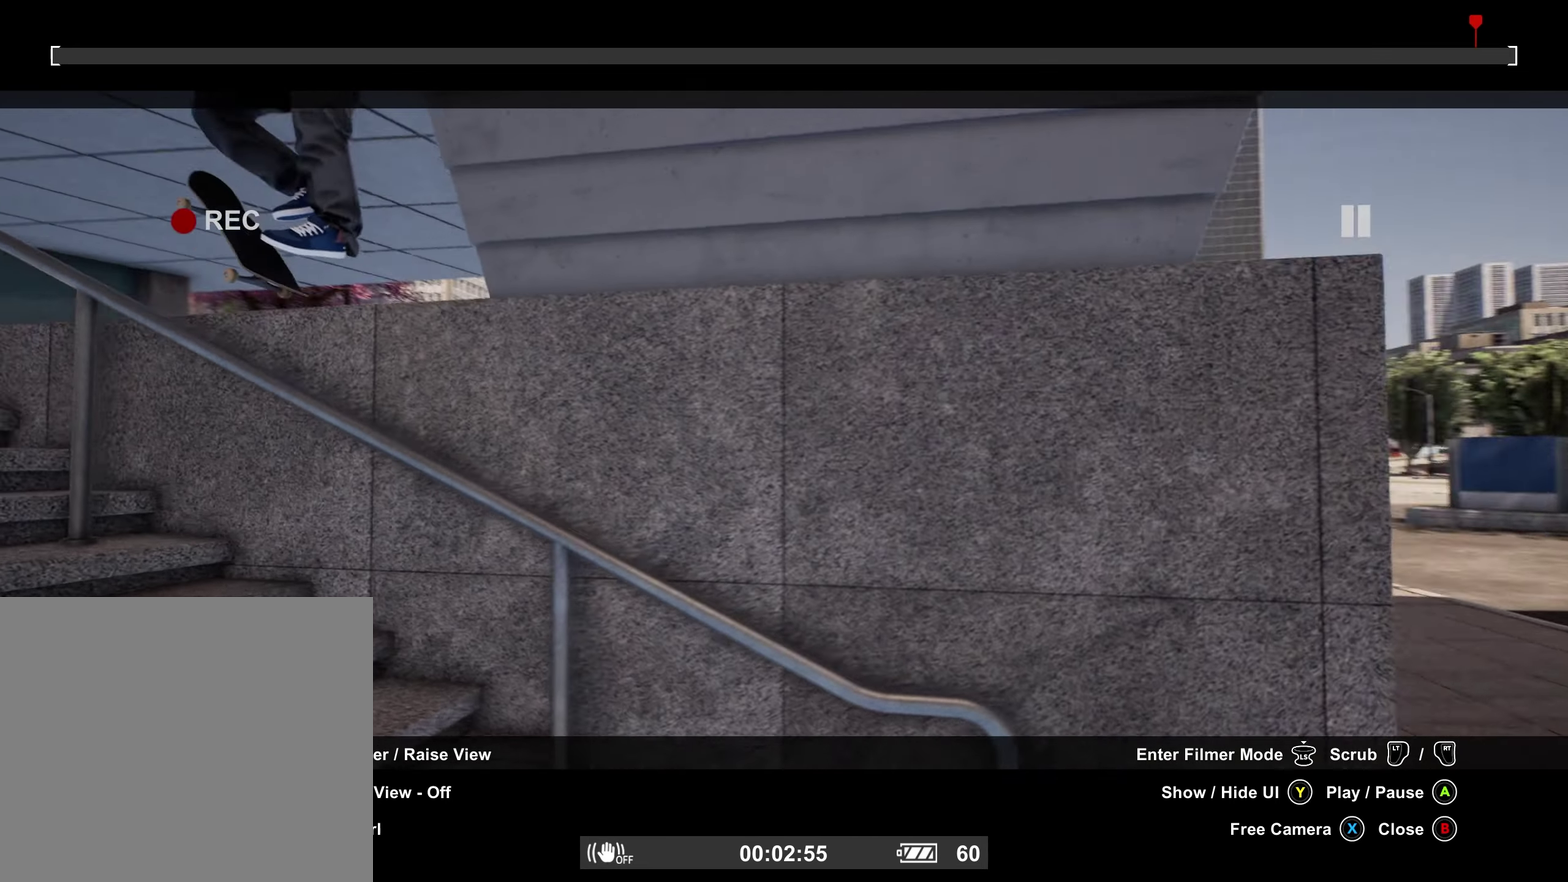
{"dt_ms": 500, "buttons": [], "left_stick": "right", "right_stick": "left", "events": [[233, "right_stick", "left"]]}
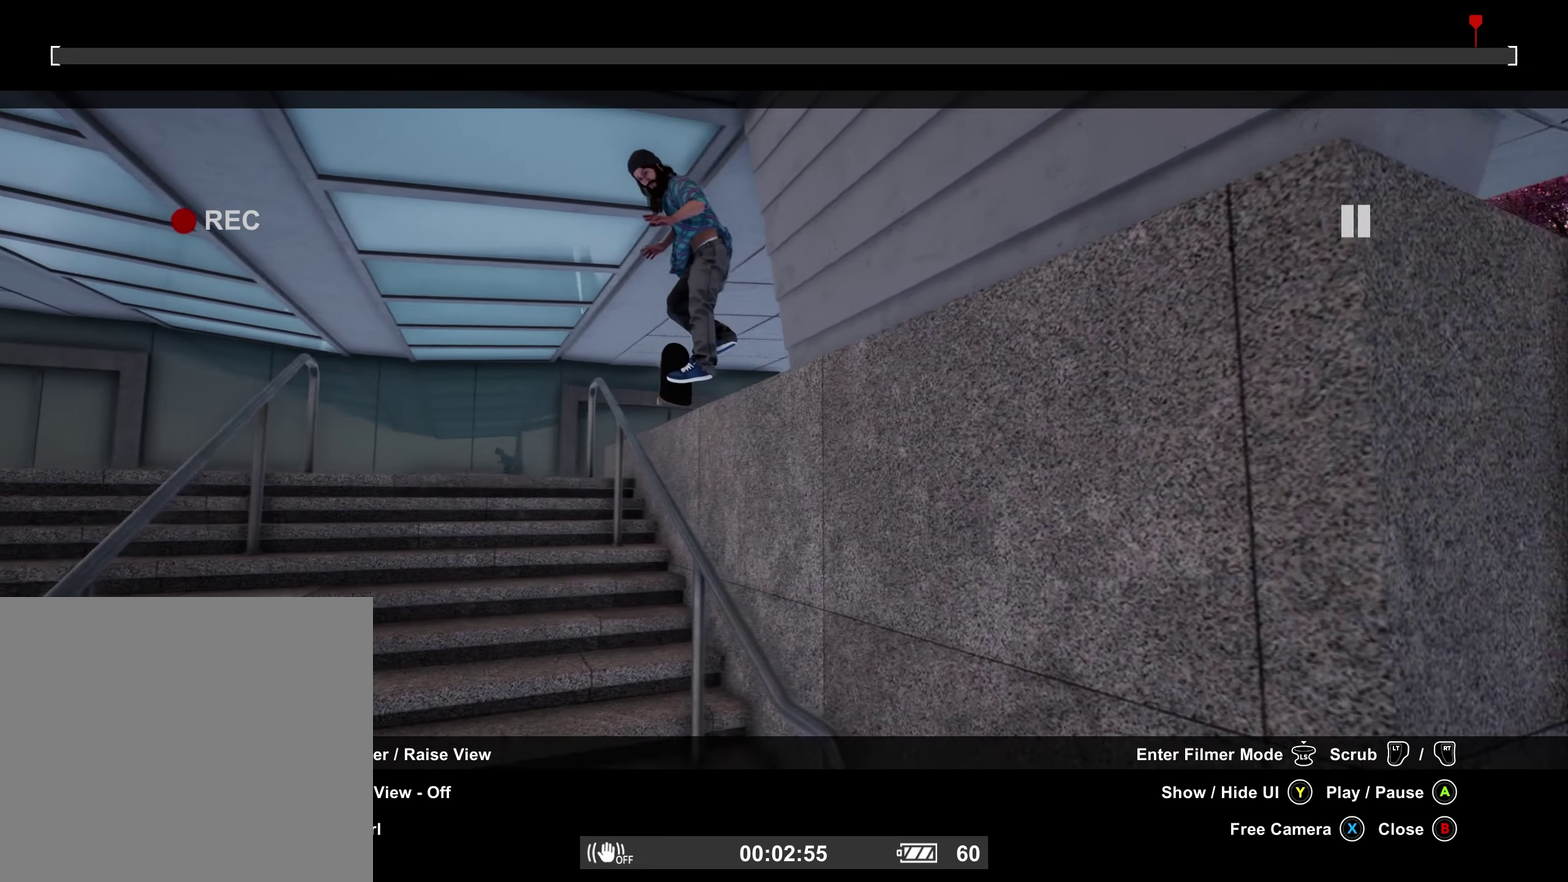
{"dt_ms": 300, "buttons": ["L2"], "left_stick": "up", "right_stick": "up-left", "events": [[17, "right_stick", "up-left"], [50, "left_stick", "up-right"], [100, "right_stick", "left"], [183, "left_stick", "up"], [267, "L2", "down"], [267, "right_stick", "up-left"]]}
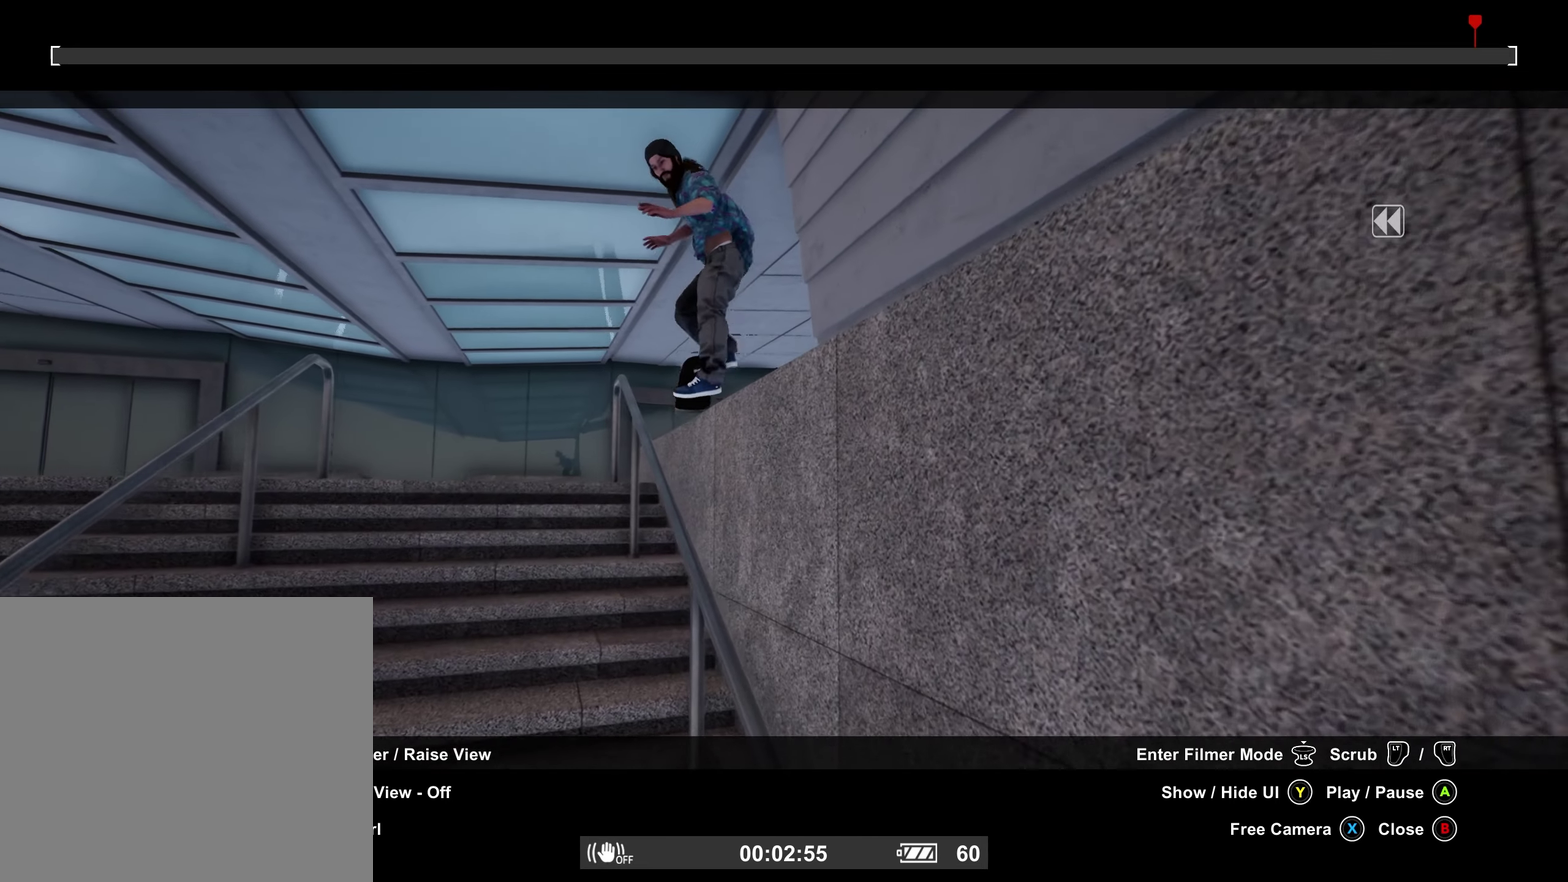
{"dt_ms": 900, "buttons": [], "left_stick": "center", "right_stick": "center", "events": [[17, "right_stick", "center"], [200, "right_stick", "up-left"], [250, "L2", "up"], [250, "left_stick", "up-left"], [250, "right_stick", "left"], [367, "L2", "down"], [433, "left_stick", "up"], [450, "right_stick", "center"], [633, "right_stick", "up"], [717, "L2", "up"], [733, "left_stick", "center"], [850, "right_stick", "center"]]}
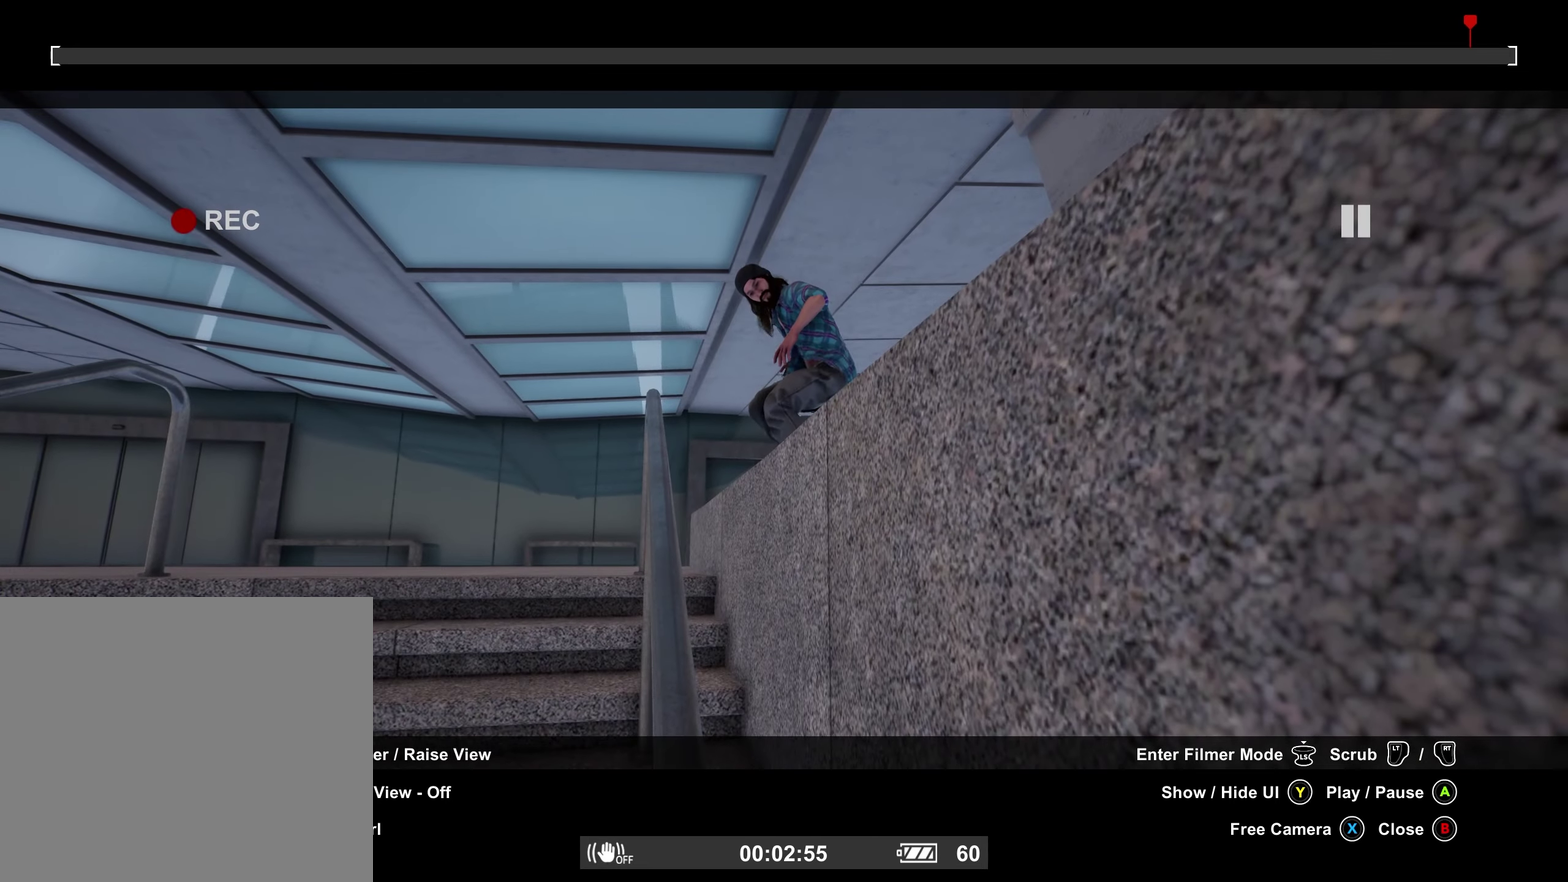
{"dt_ms": 300, "buttons": [], "left_stick": "center", "right_stick": "center", "events": []}
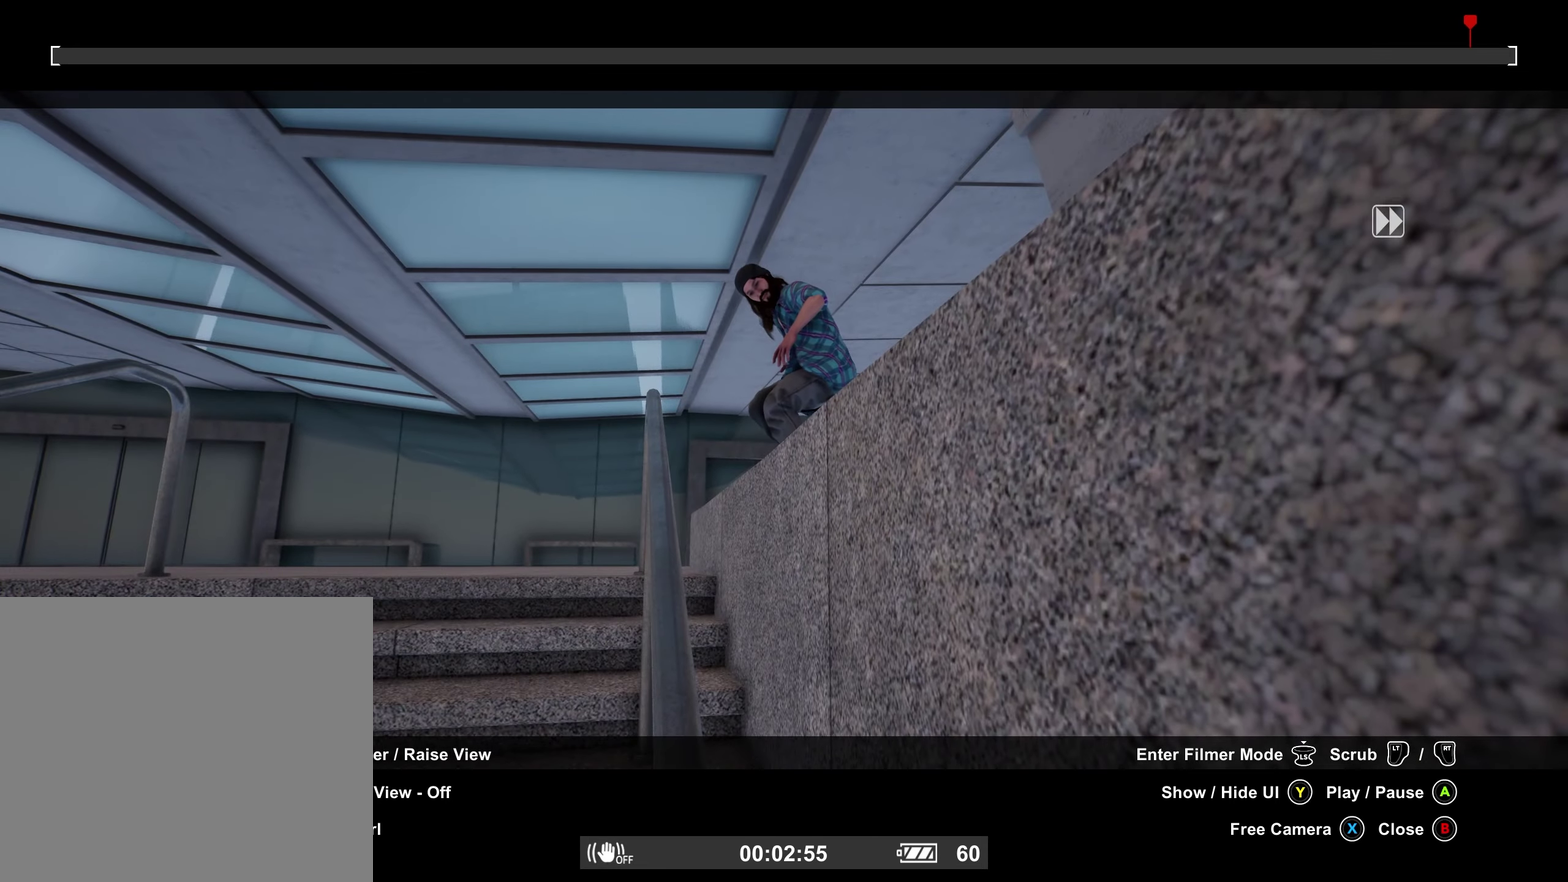
{"dt_ms": 500, "buttons": [], "left_stick": "center", "right_stick": "center", "events": []}
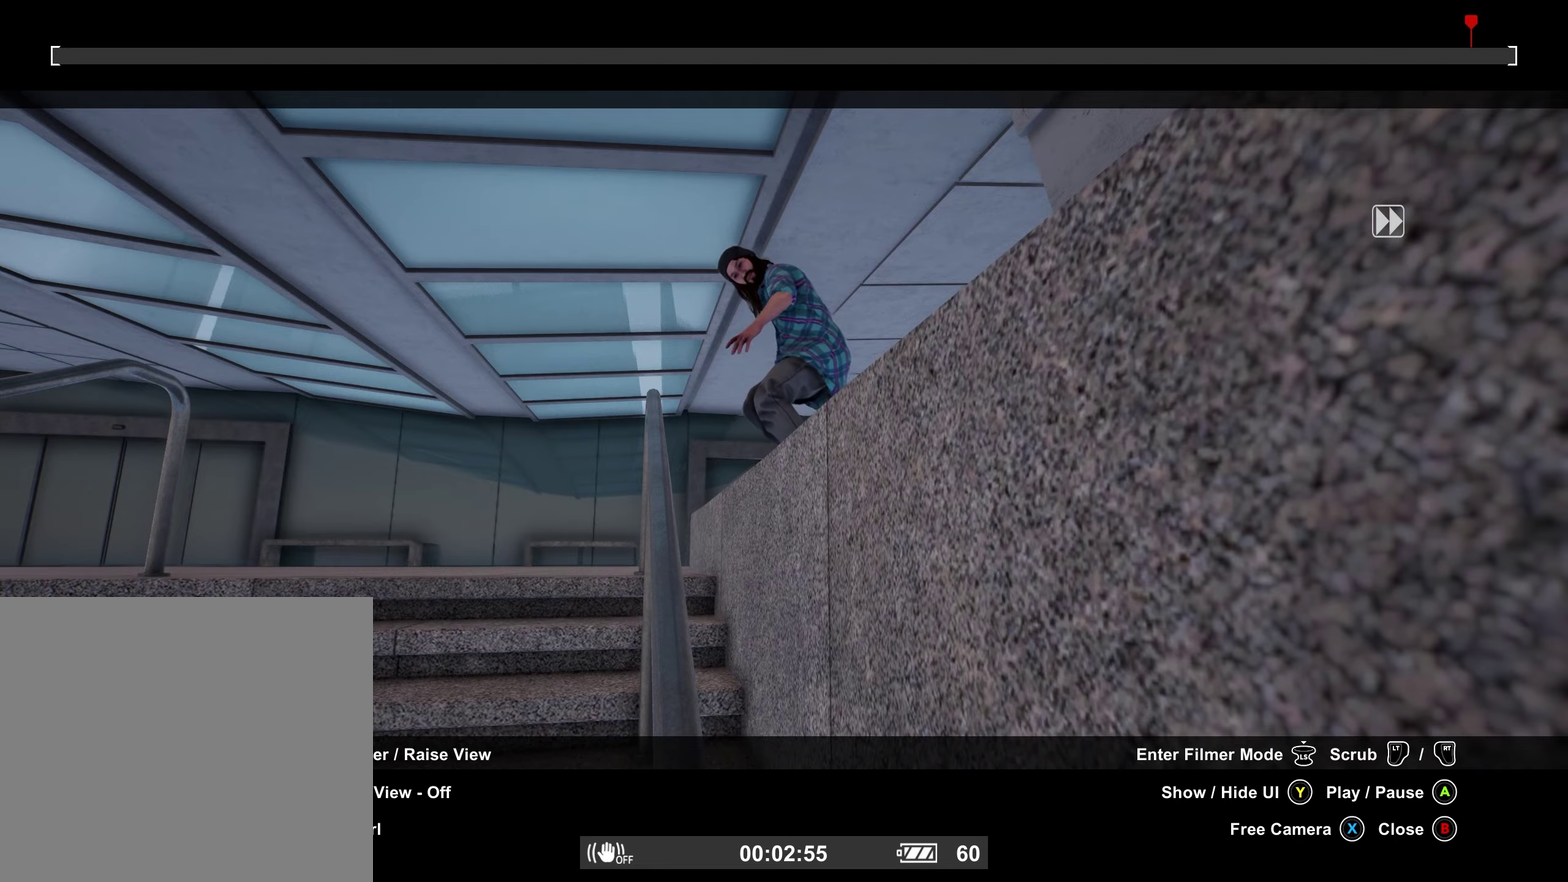
{"dt_ms": 500, "buttons": [], "left_stick": "center", "right_stick": "center", "events": []}
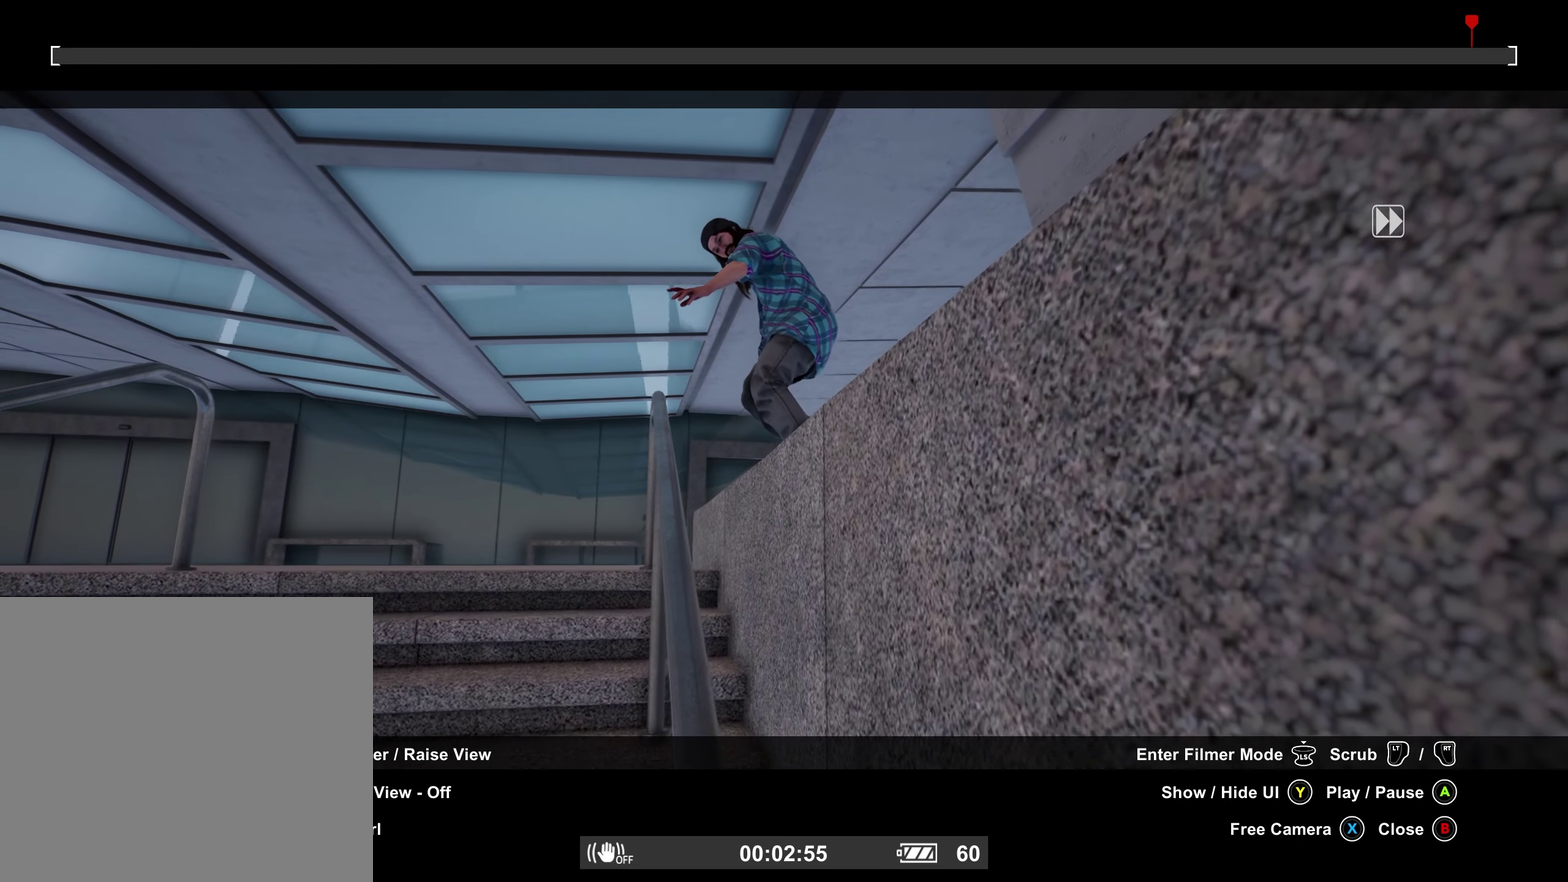
{"dt_ms": 400, "buttons": [], "left_stick": "center", "right_stick": "center", "events": []}
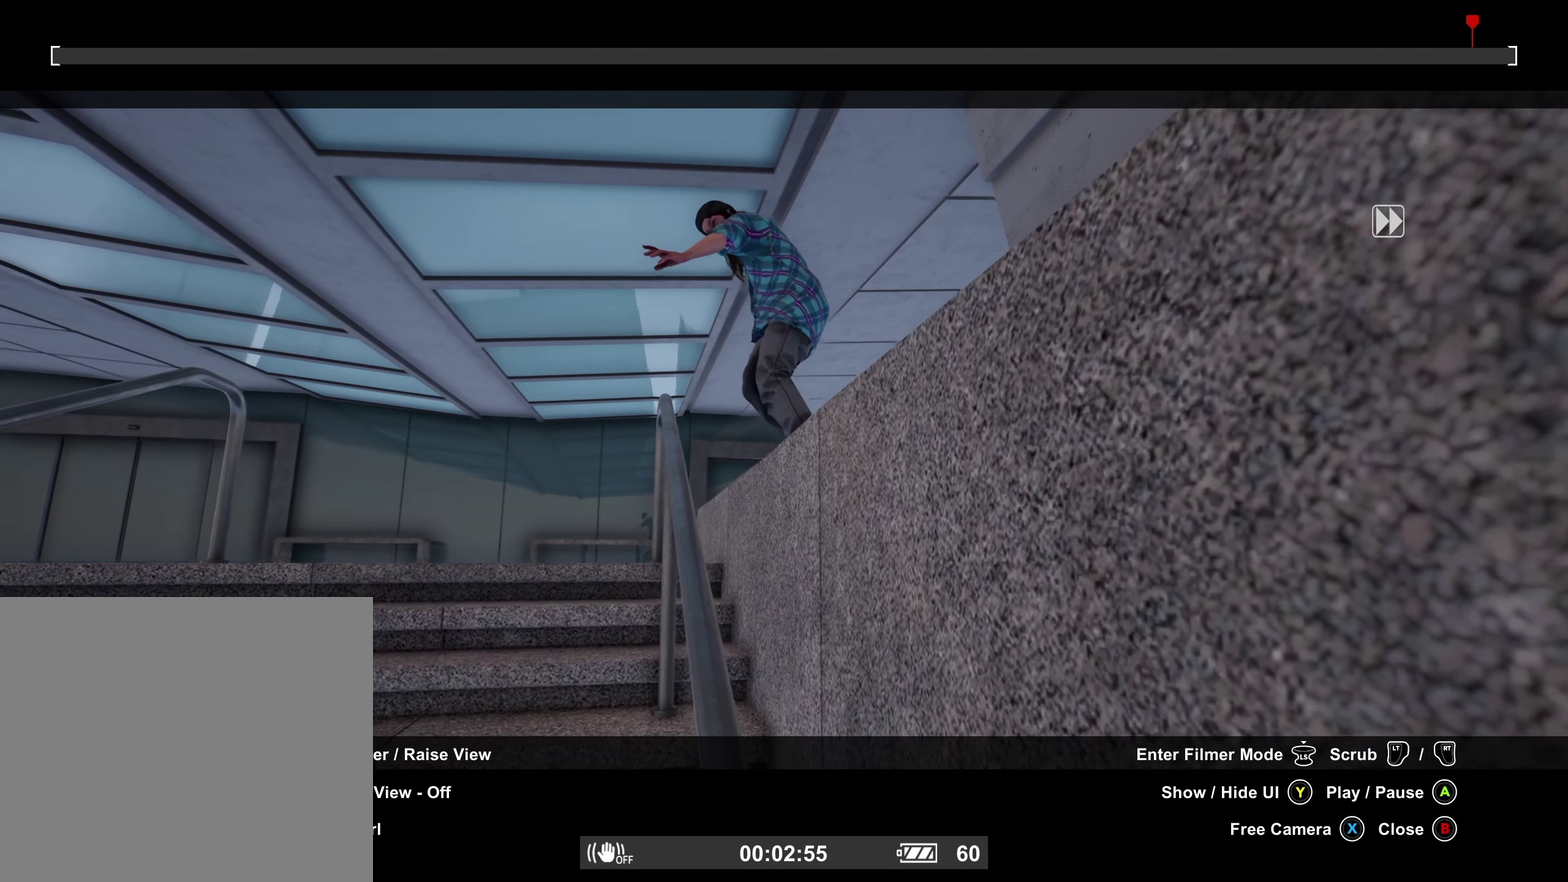
{"dt_ms": 600, "buttons": [], "left_stick": "center", "right_stick": "center", "events": []}
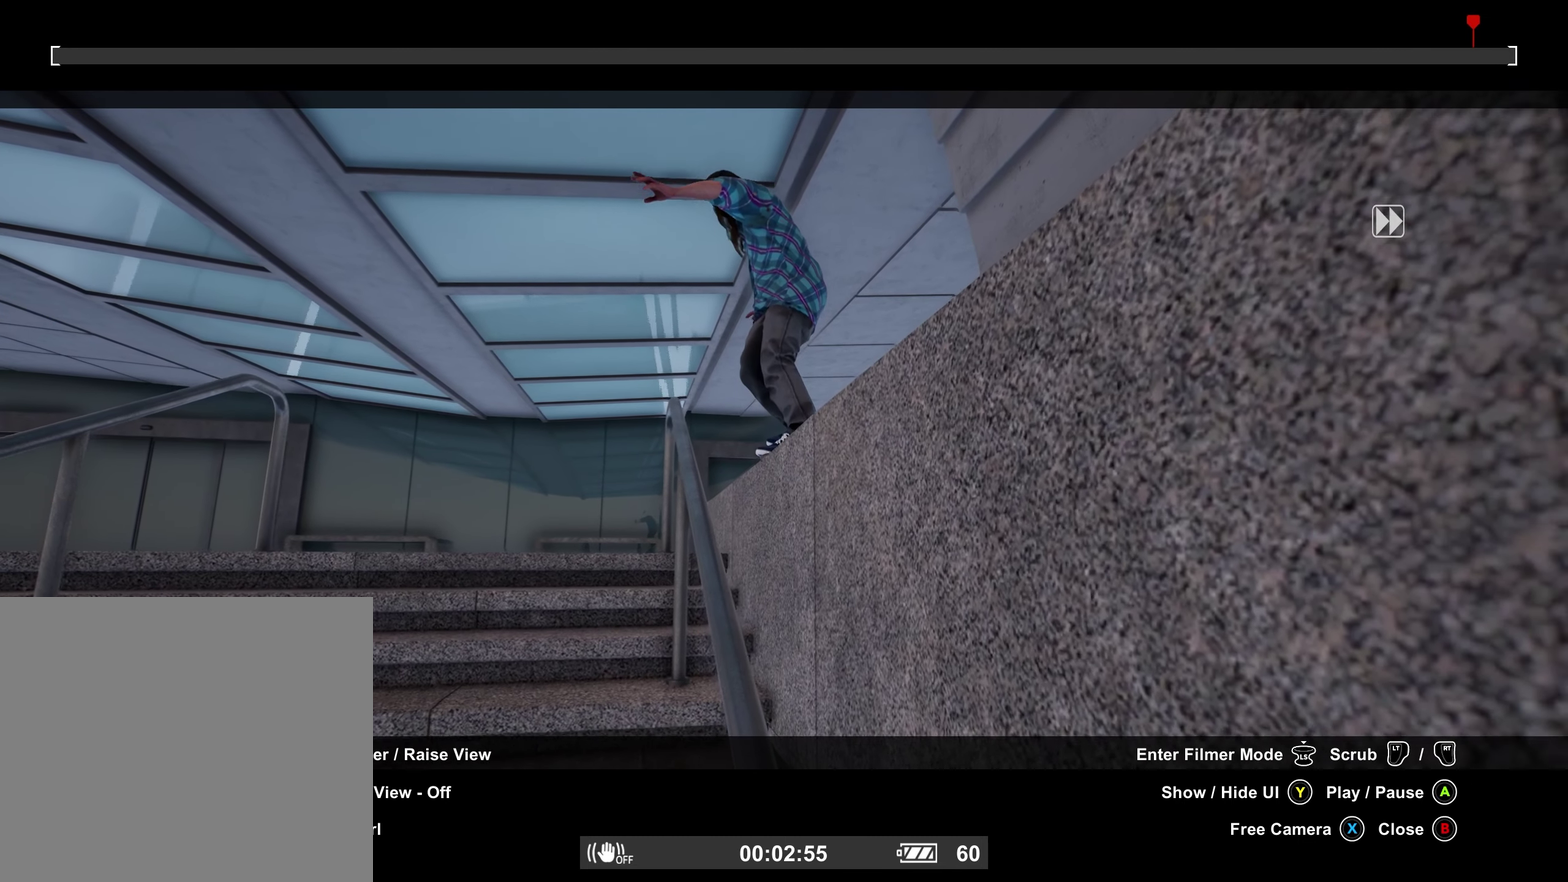
{"dt_ms": 300, "buttons": [], "left_stick": "center", "right_stick": "center", "events": []}
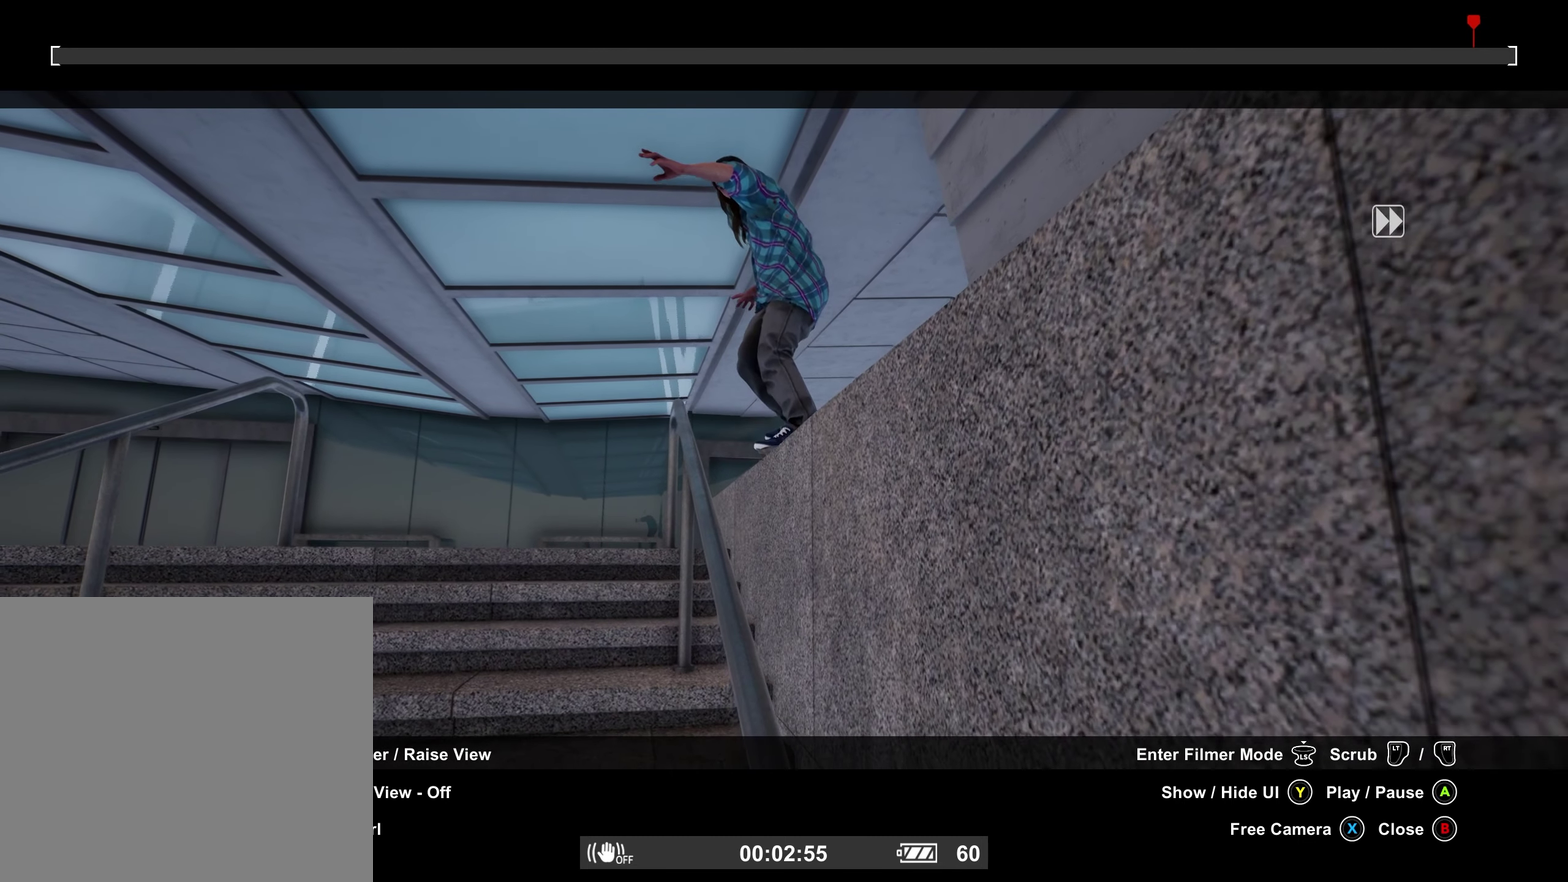
{"dt_ms": 800, "buttons": [], "left_stick": "center", "right_stick": "center", "events": []}